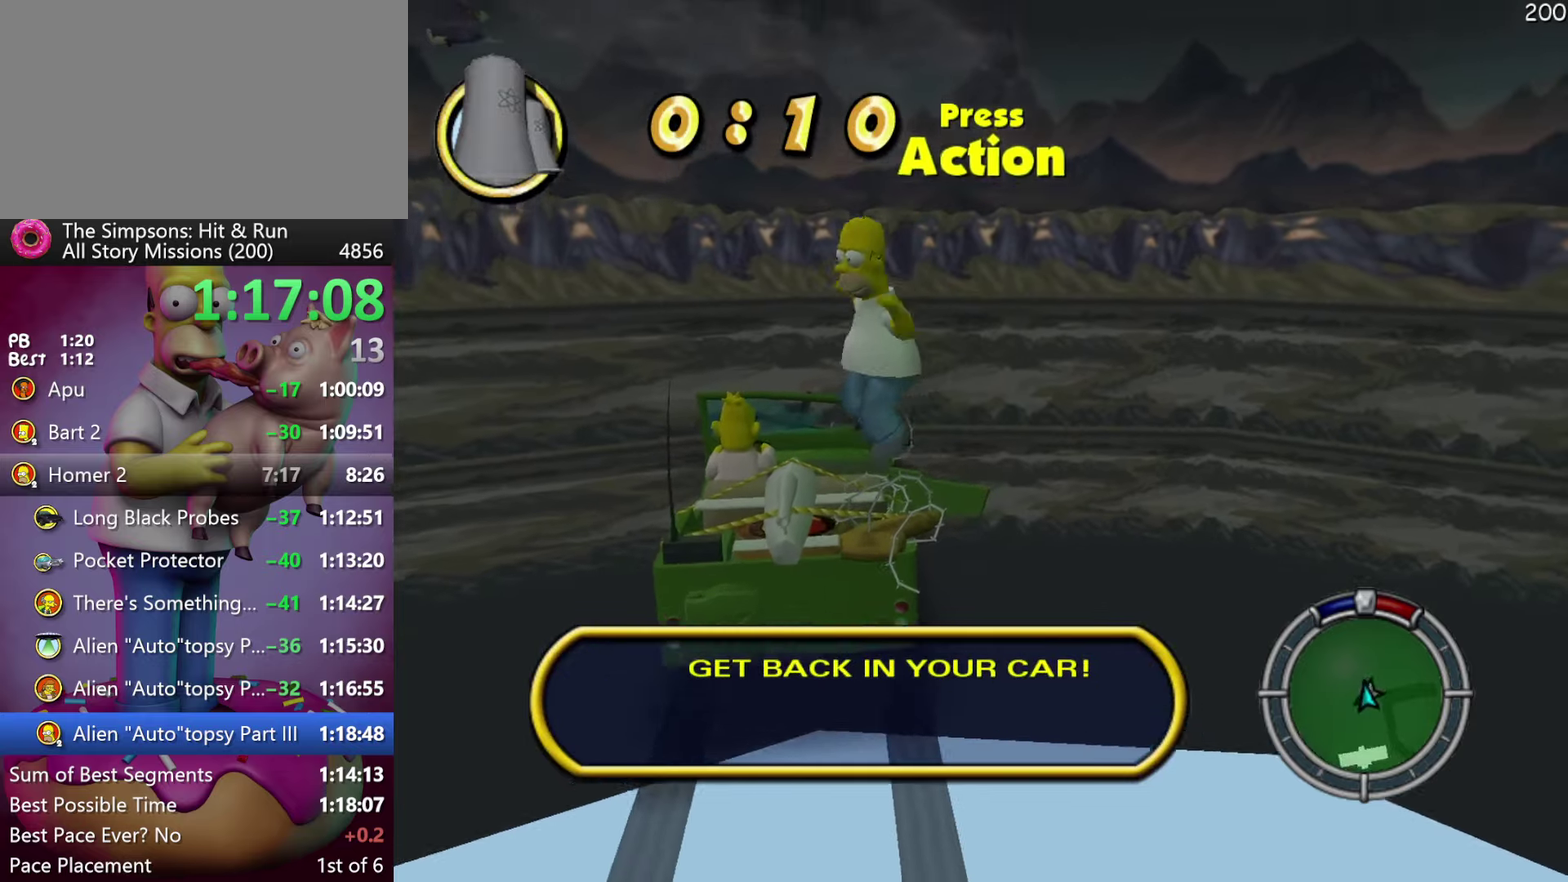
Gameplay with a controller (Xbox layout); each line is a JSON object with the inputs held at the frame after it. "events" lists button and stick changes between this image and that frame as [ms after this image, input, new state], when the widget could be followed in between. Not read: DPAD_DOWN L3 R3.
{"buttons": ["L2"], "events": [[134, "Y", "down"], [234, "L2", "down"], [284, "DPAD_LEFT", "up"], [300, "Y", "up"]]}
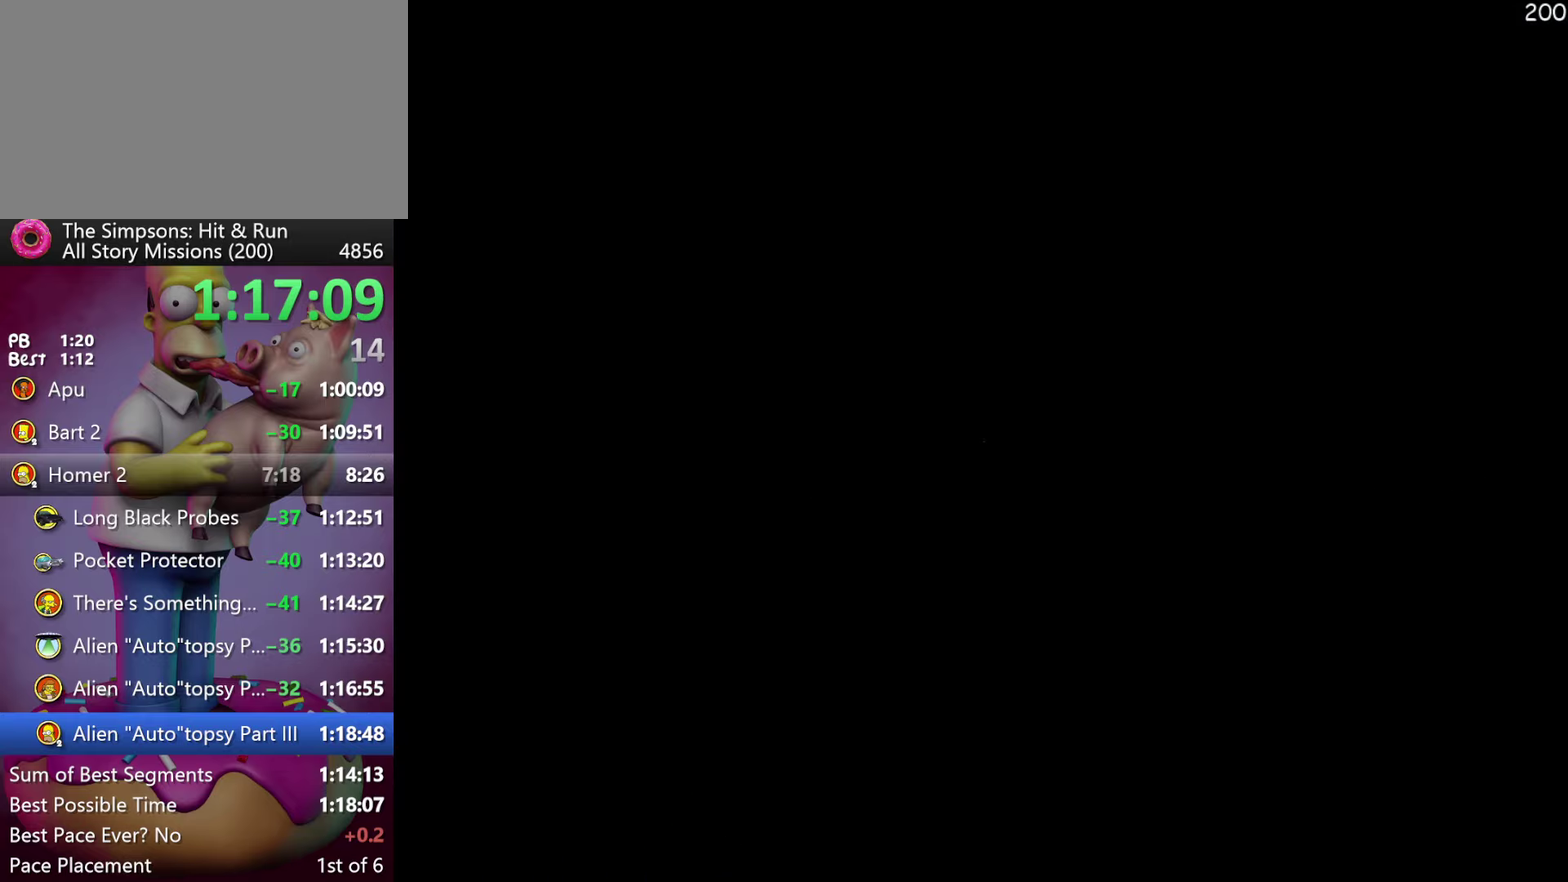
{"buttons": ["L2"], "events": []}
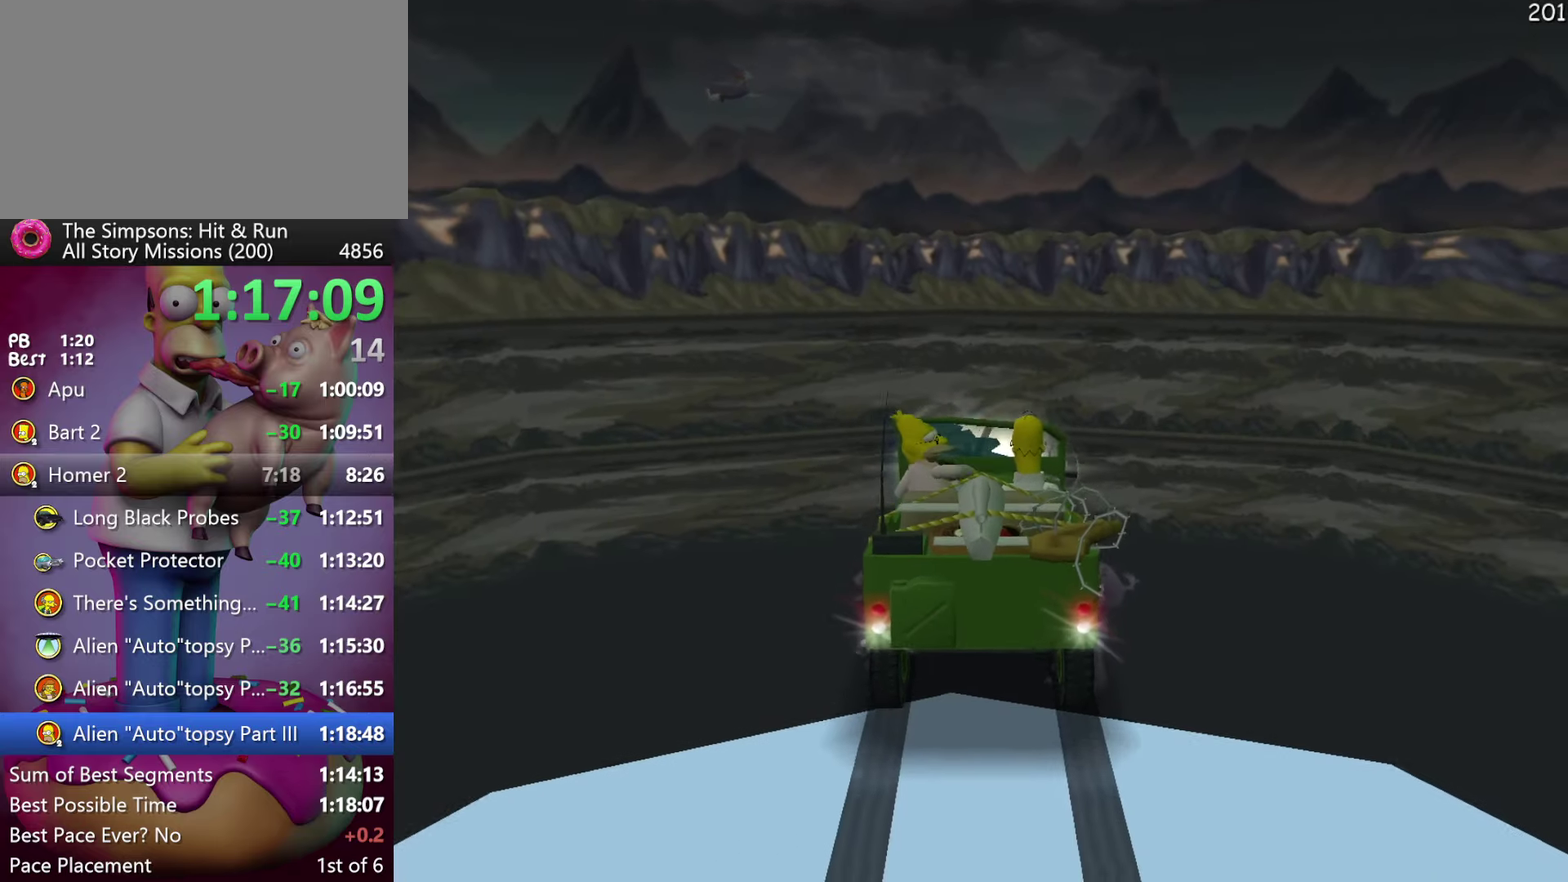
{"buttons": ["R2"], "events": [[200, "L2", "up"], [234, "R2", "down"]]}
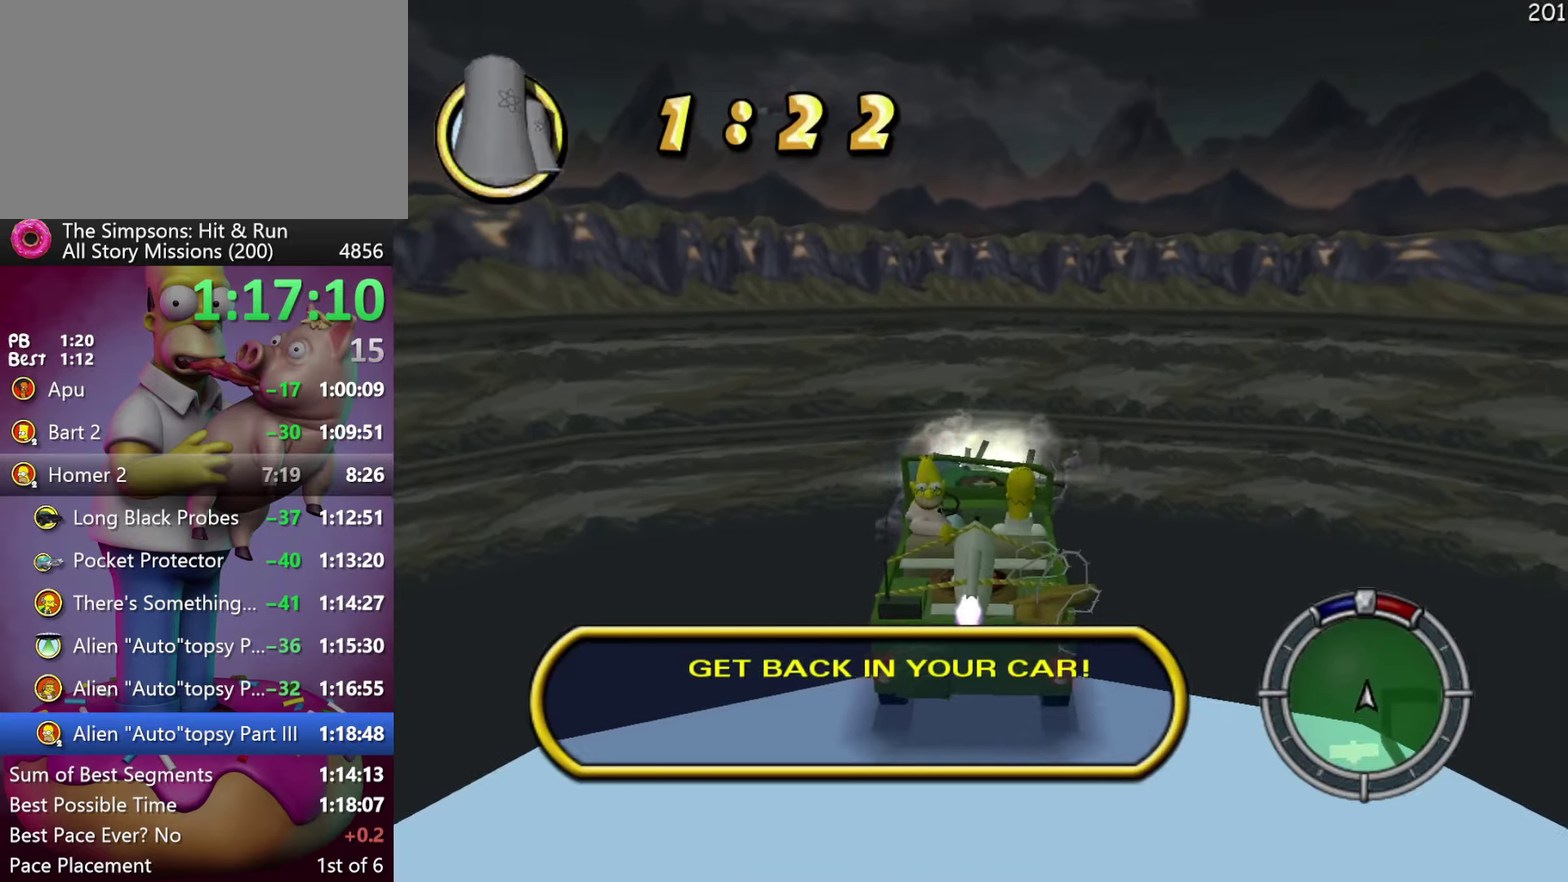
{"buttons": ["L2"], "events": [[450, "R2", "up"], [500, "L2", "down"]]}
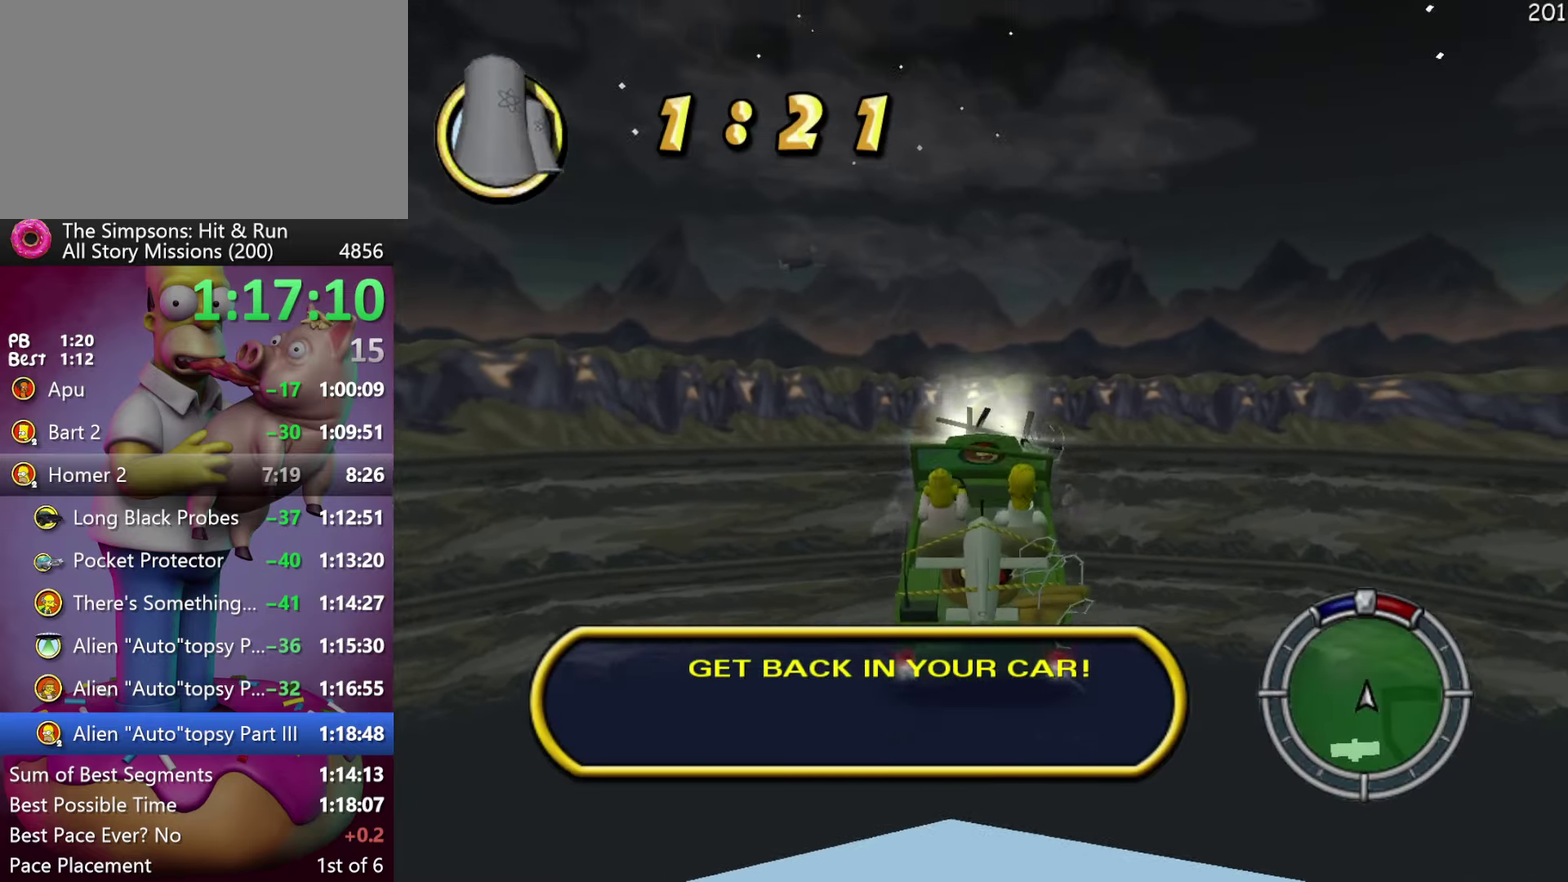
{"buttons": ["L2", "DPAD_RIGHT"], "events": [[284, "DPAD_RIGHT", "down"]]}
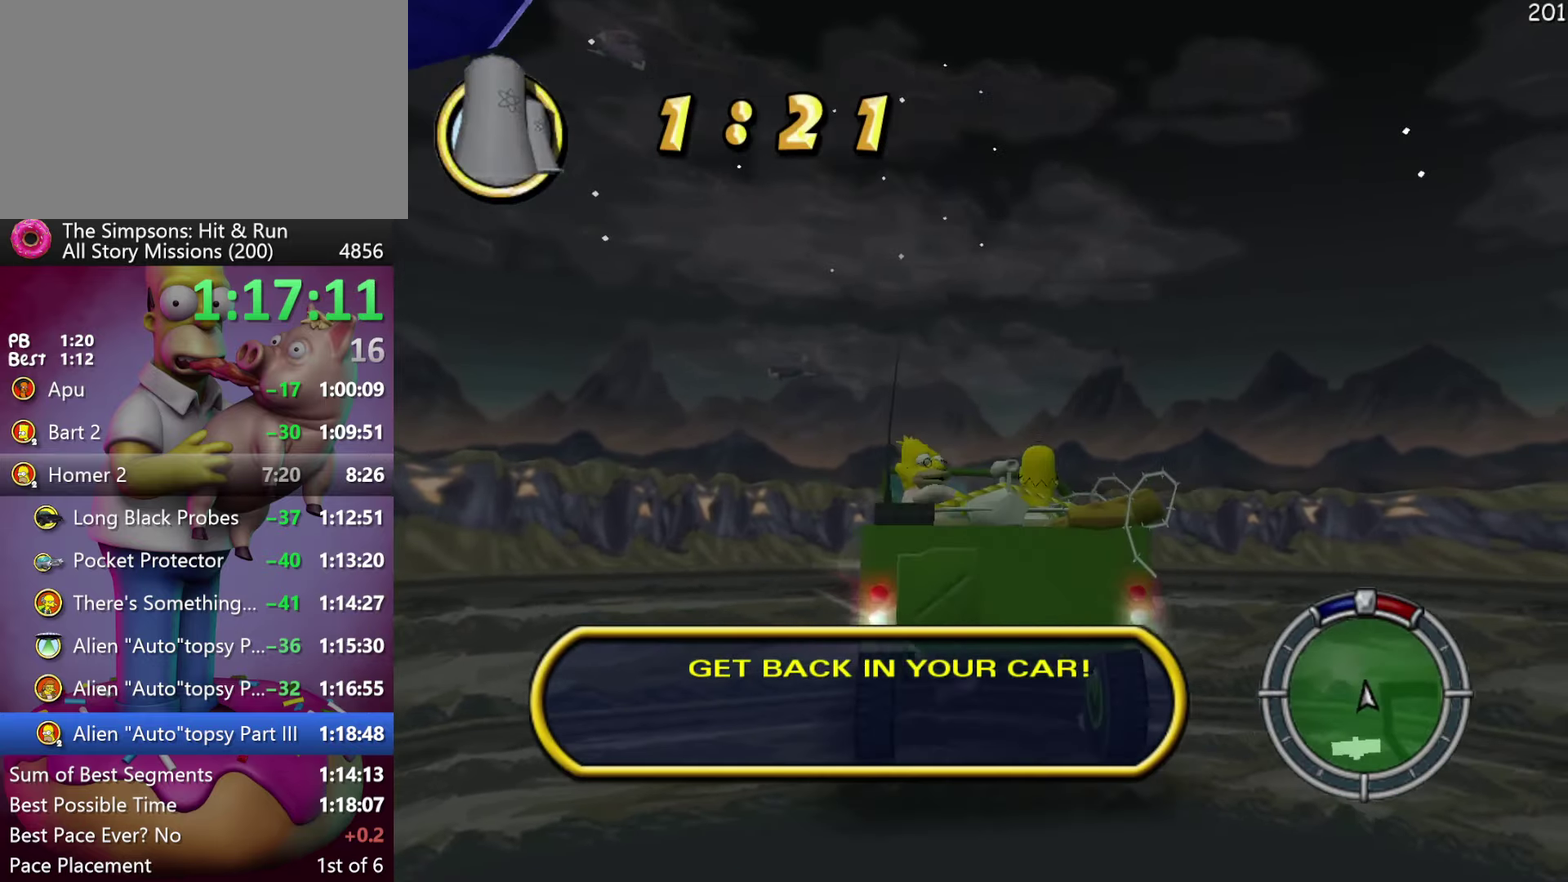
{"buttons": ["DPAD_RIGHT"], "events": [[117, "L2", "up"]]}
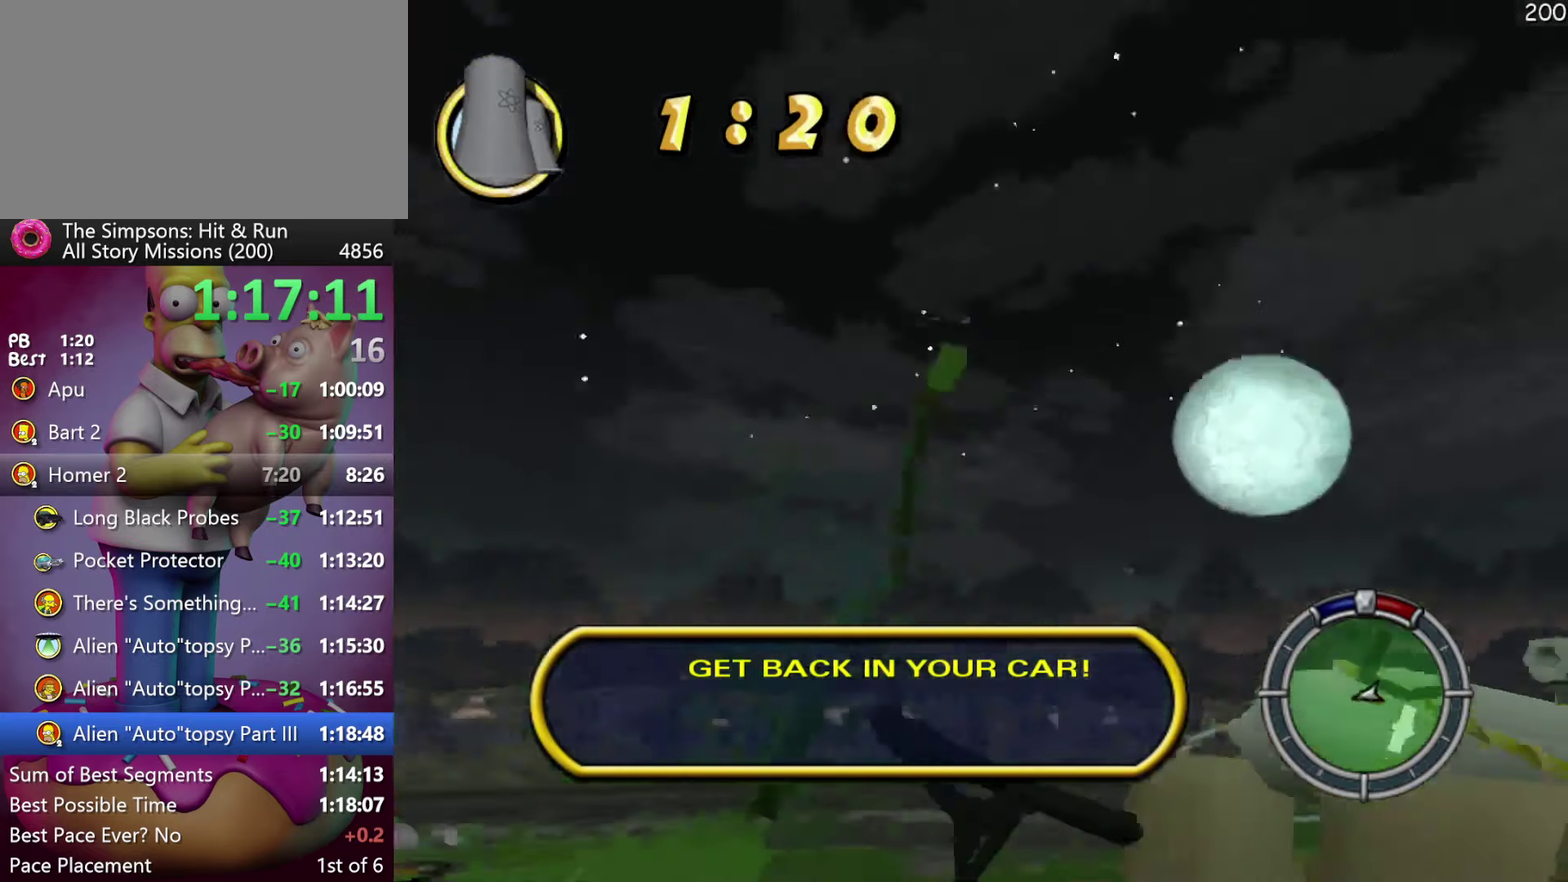
{"buttons": ["R2"], "events": [[117, "DPAD_RIGHT", "up"], [184, "R2", "down"], [300, "R2", "up"], [467, "R2", "down"]]}
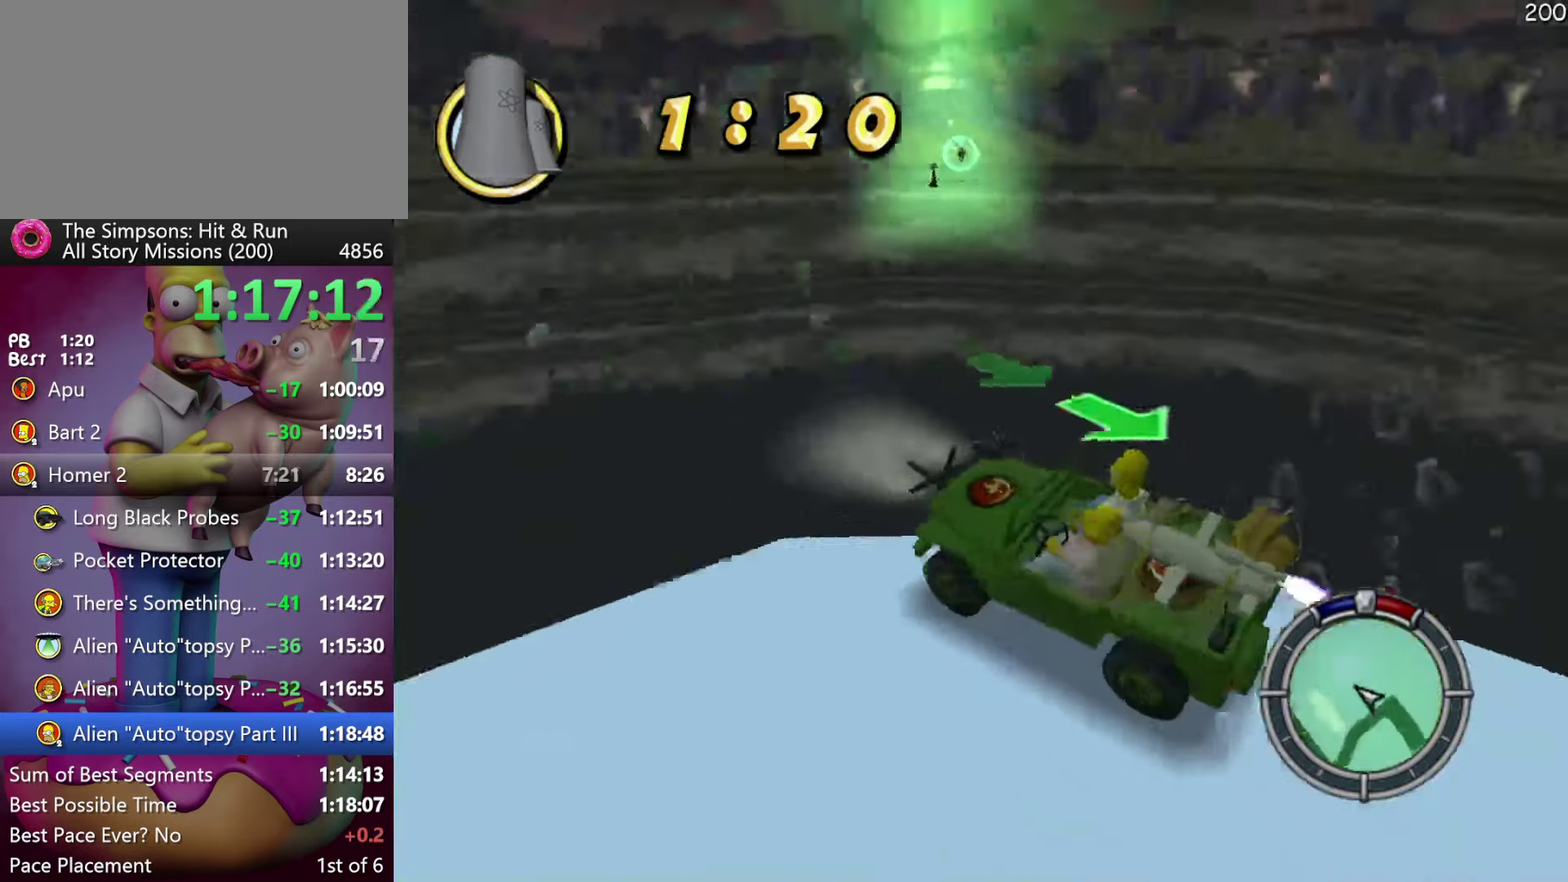
{"buttons": [], "events": [[267, "R2", "up"]]}
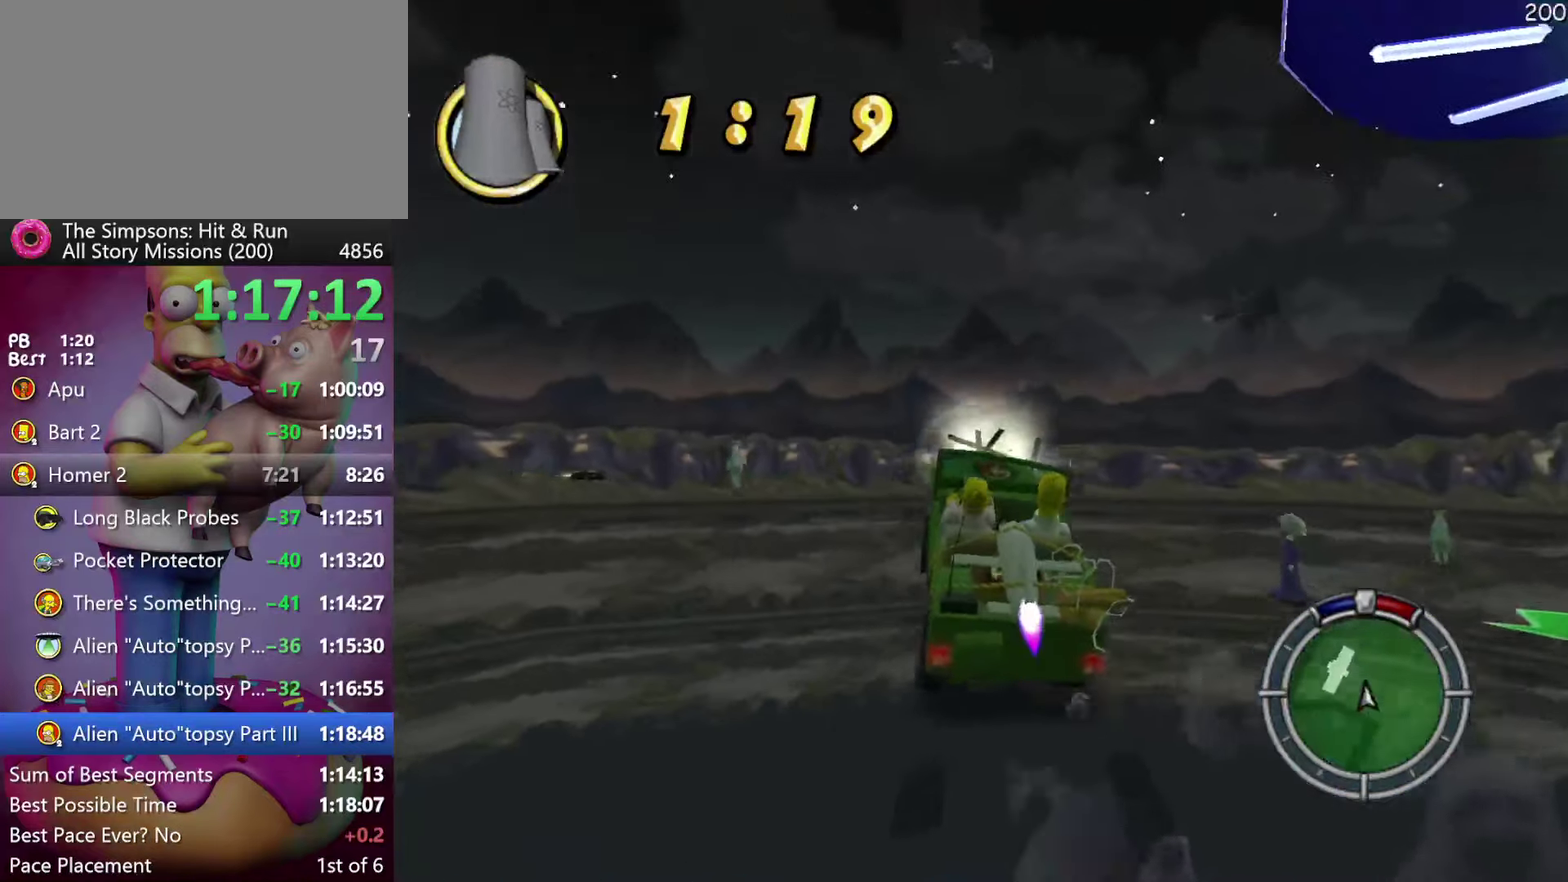
{"buttons": [], "events": [[50, "R2", "down"], [200, "DPAD_LEFT", "down"], [317, "DPAD_LEFT", "up"], [434, "R2", "up"]]}
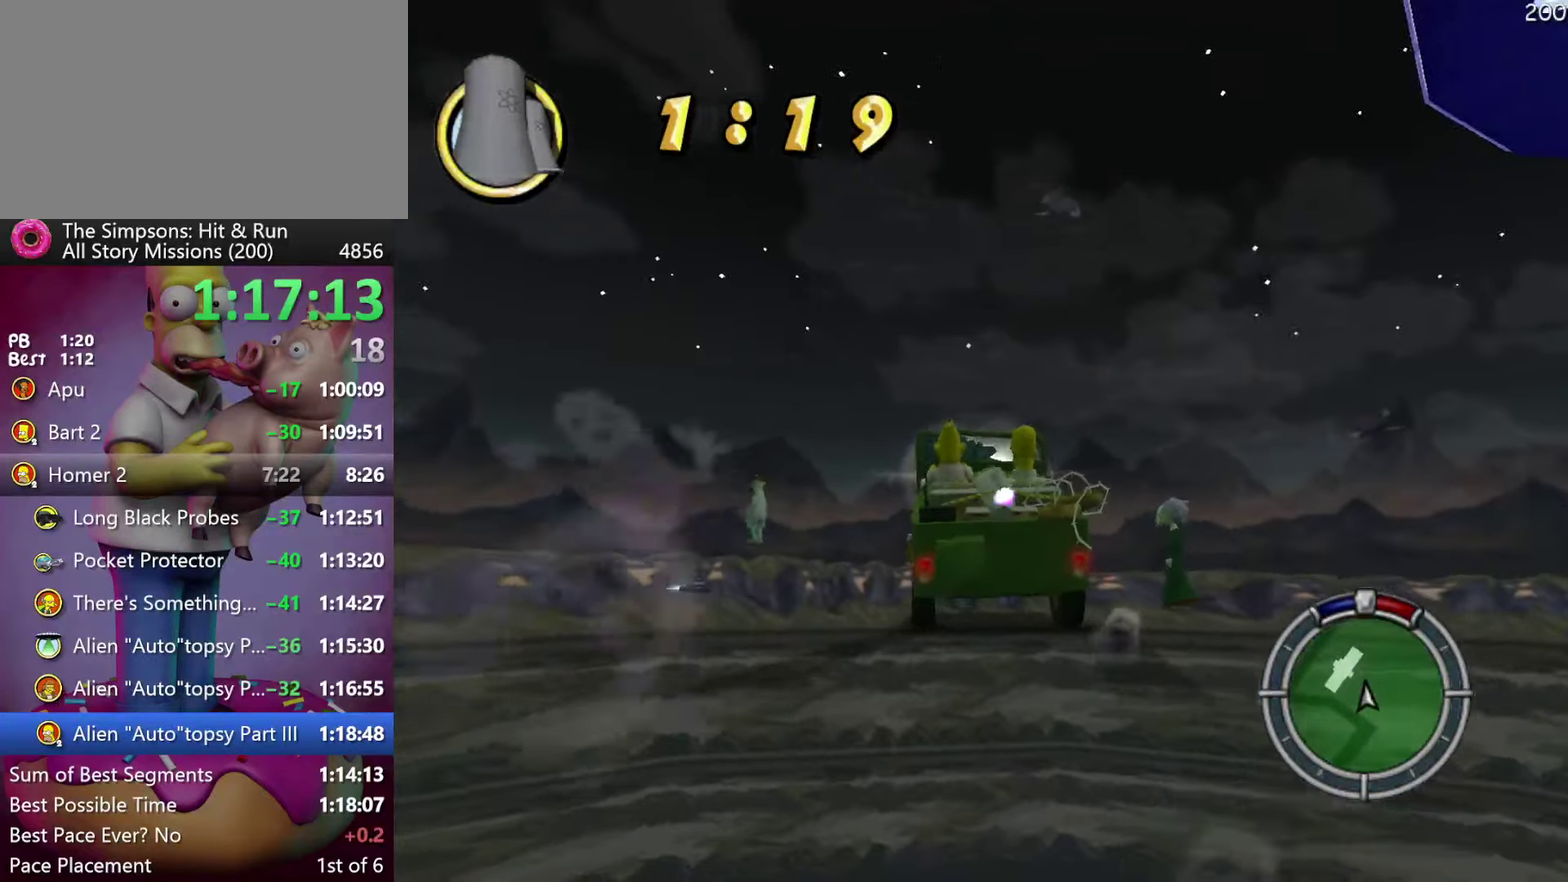
{"buttons": ["R2", "DPAD_LEFT"], "events": [[34, "DPAD_LEFT", "down"], [50, "R2", "down"], [200, "DPAD_LEFT", "up"], [350, "R1", "down"], [400, "DPAD_LEFT", "down"], [450, "R1", "up"]]}
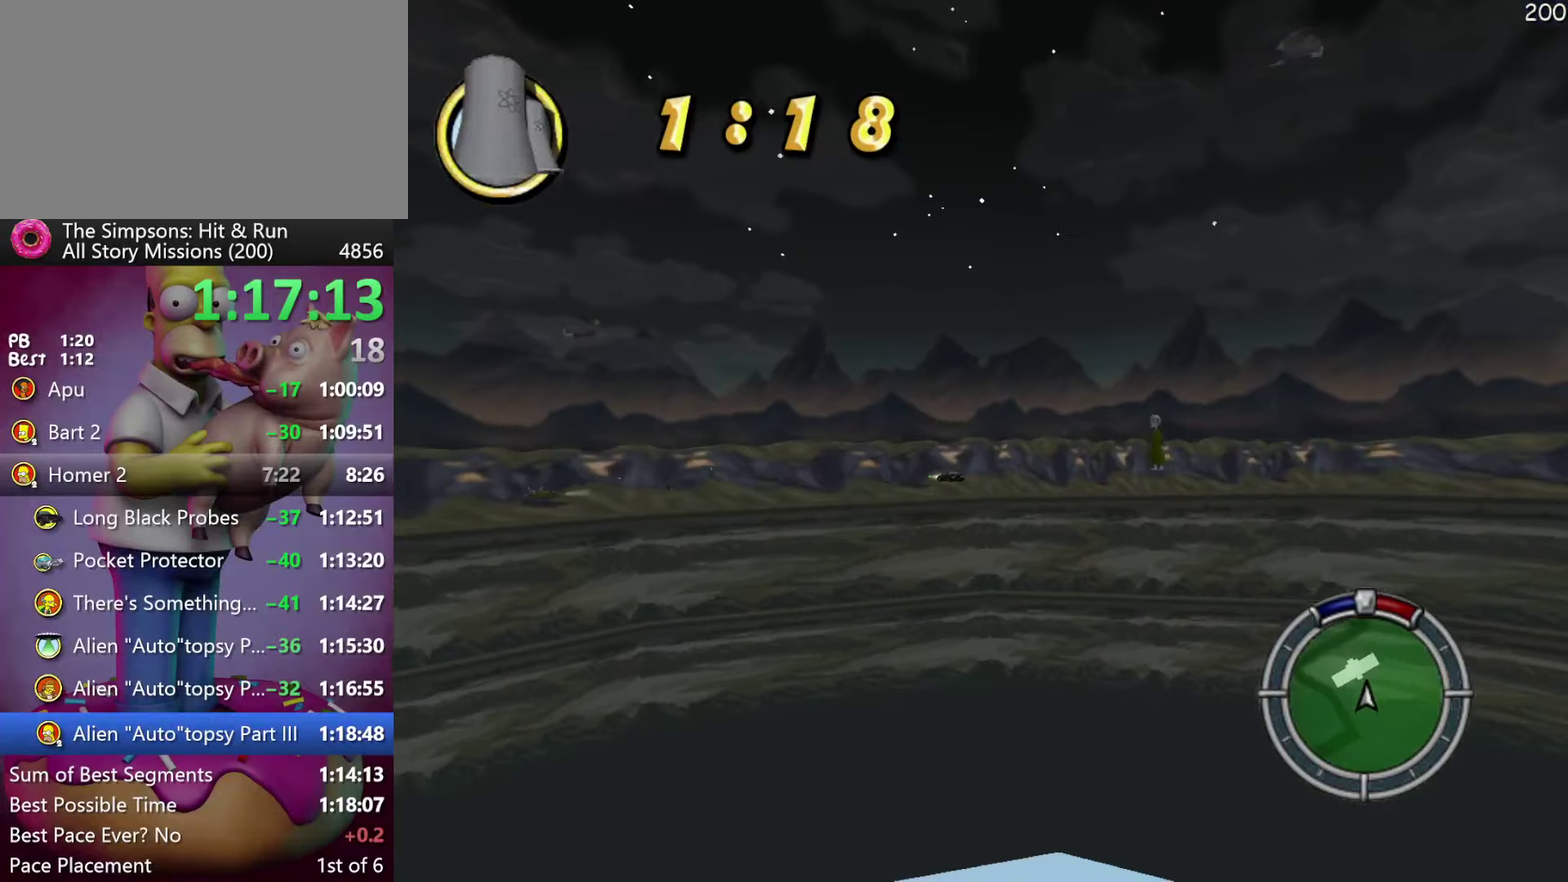
{"buttons": ["DPAD_LEFT"], "events": [[50, "DPAD_LEFT", "up"], [383, "DPAD_LEFT", "down"], [383, "R2", "up"]]}
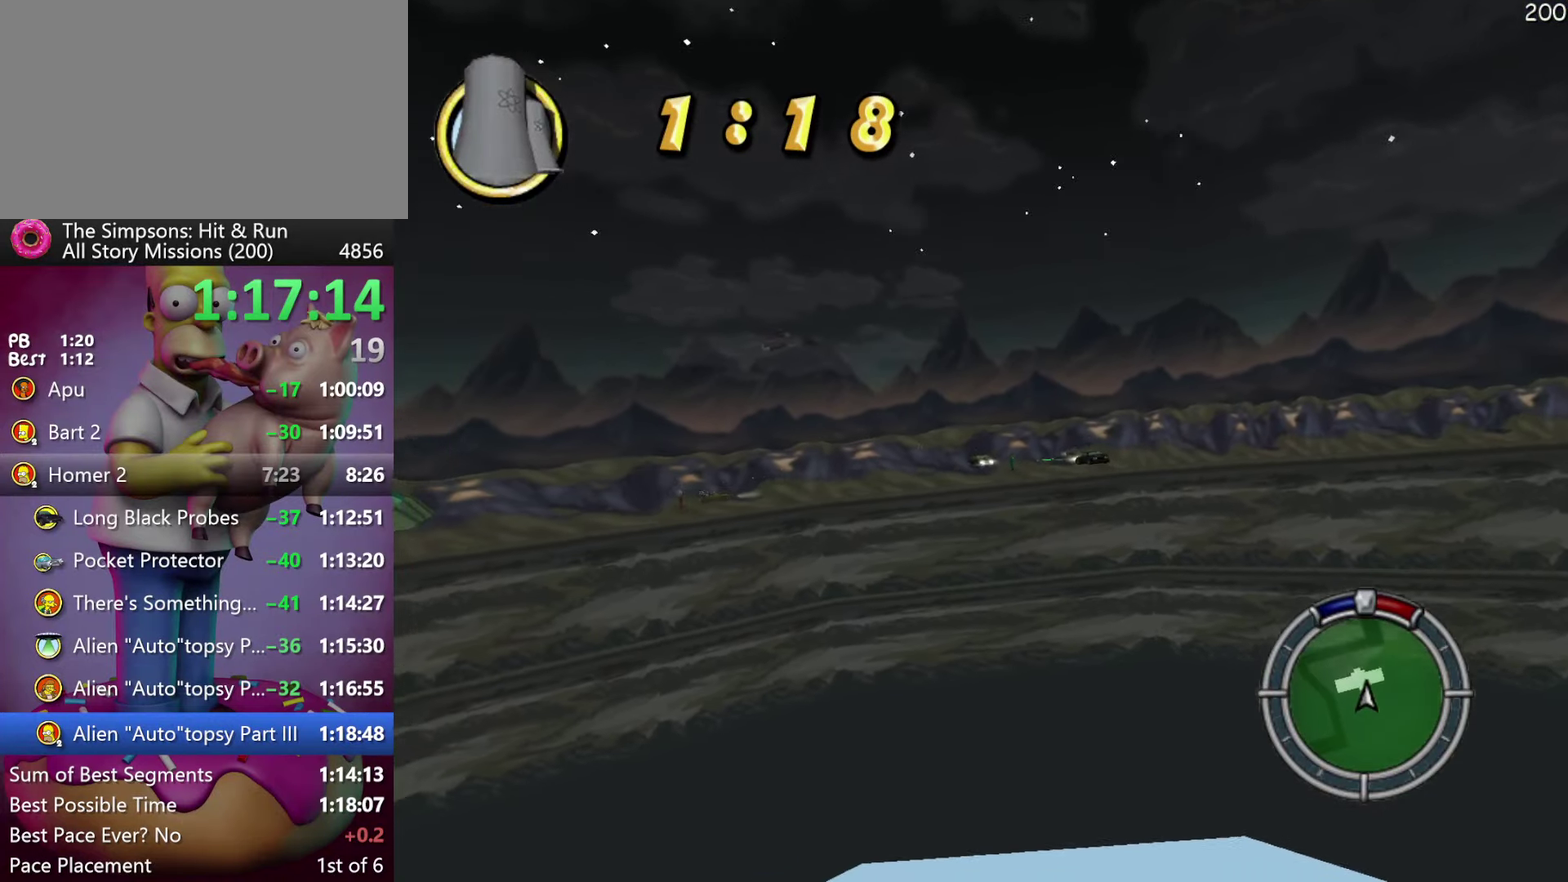
{"buttons": ["X", "L2", "DPAD_LEFT"], "events": [[50, "DPAD_LEFT", "up"], [83, "Y", "down"], [100, "X", "down"], [133, "DPAD_LEFT", "down"], [216, "Y", "up"], [283, "L2", "down"]]}
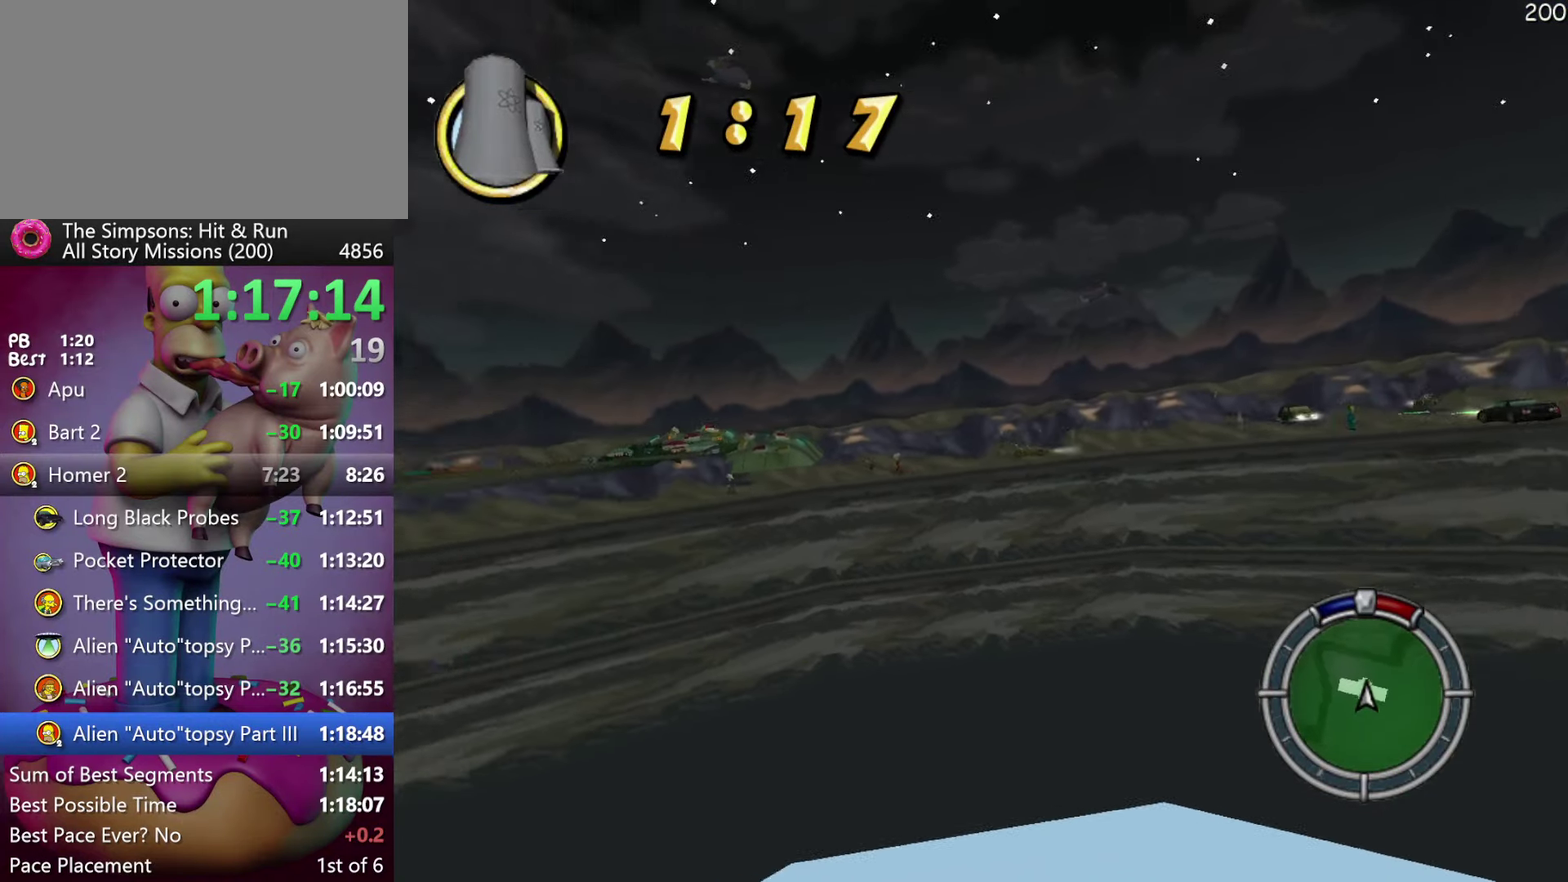
{"buttons": ["X", "DPAD_LEFT"], "events": [[133, "L2", "up"], [283, "DPAD_LEFT", "up"], [400, "DPAD_LEFT", "down"]]}
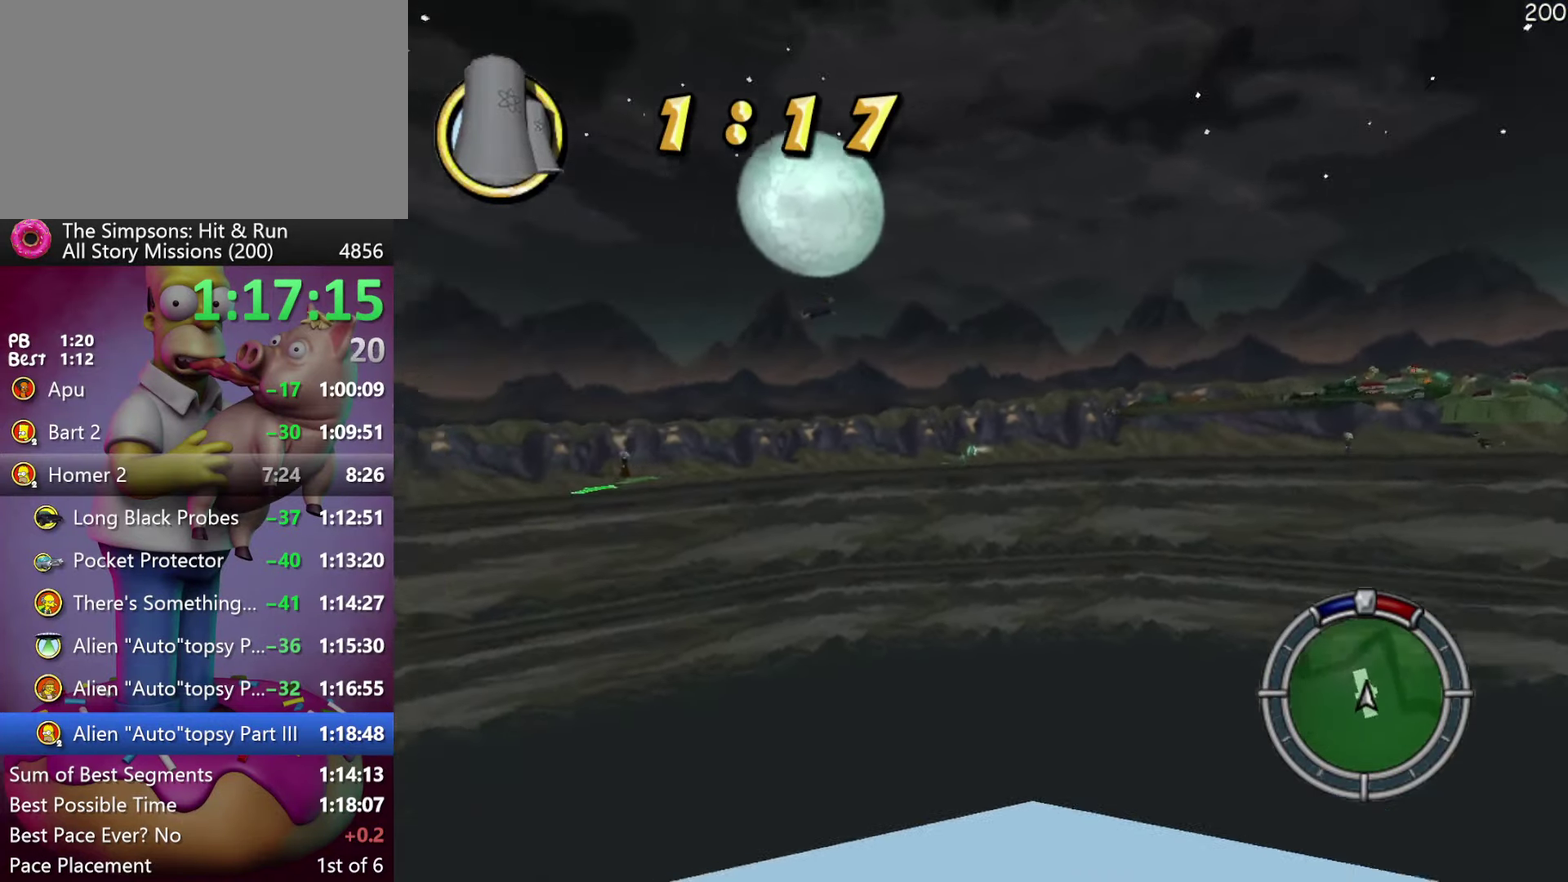
{"buttons": ["DPAD_LEFT"], "events": [[200, "R2", "down"], [266, "X", "up"], [316, "R2", "up"]]}
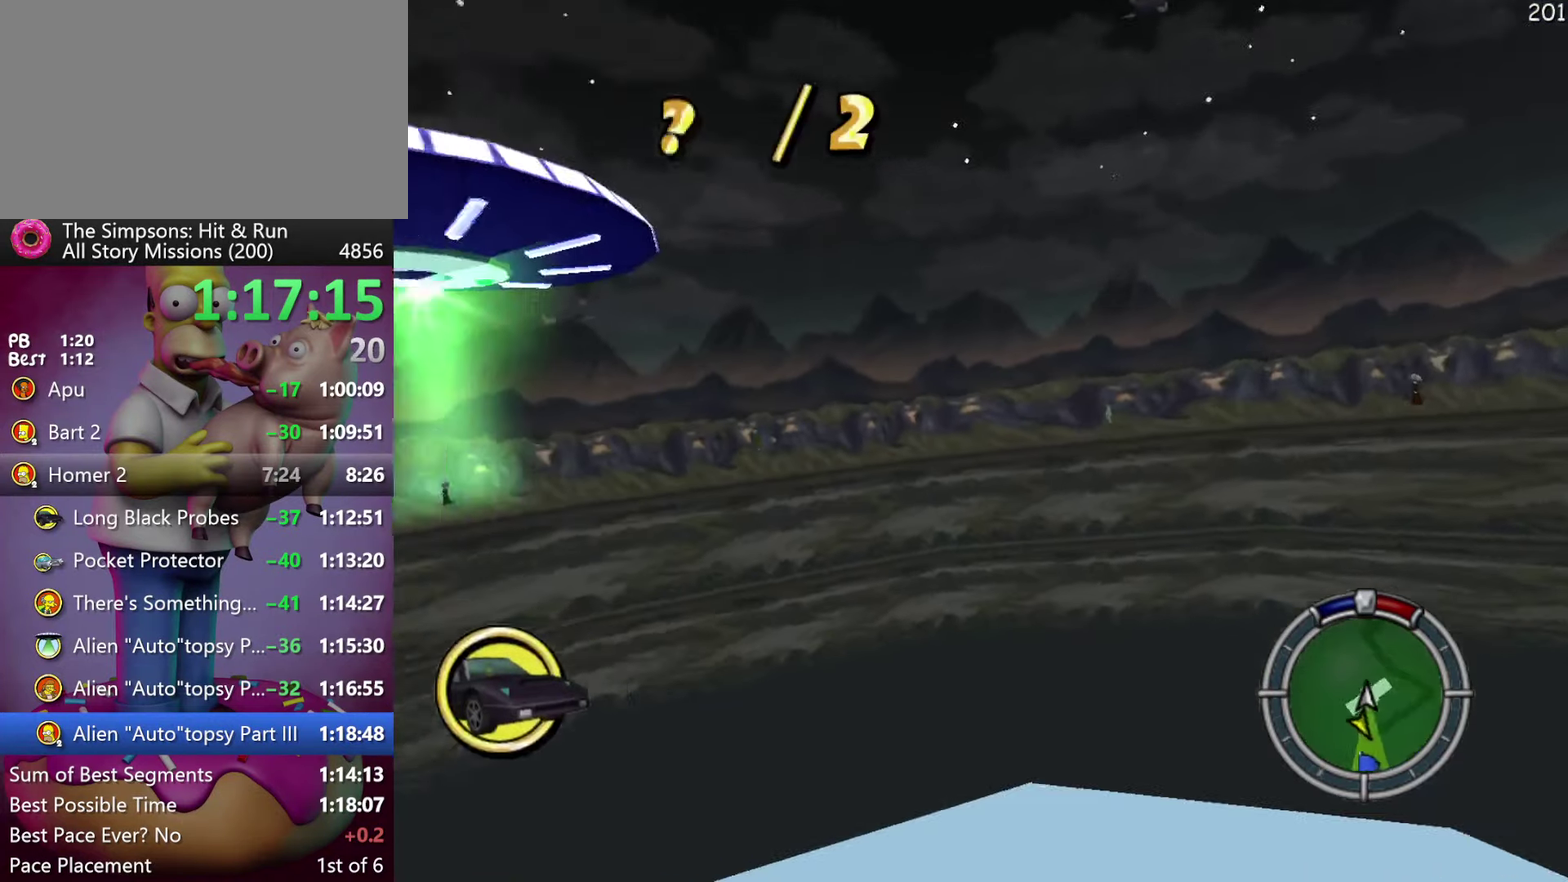
{"buttons": ["A", "R2", "DPAD_RIGHT"], "events": [[16, "R2", "down"], [133, "R2", "up"], [166, "DPAD_LEFT", "up"], [250, "R2", "down"], [316, "DPAD_RIGHT", "down"], [416, "A", "down"]]}
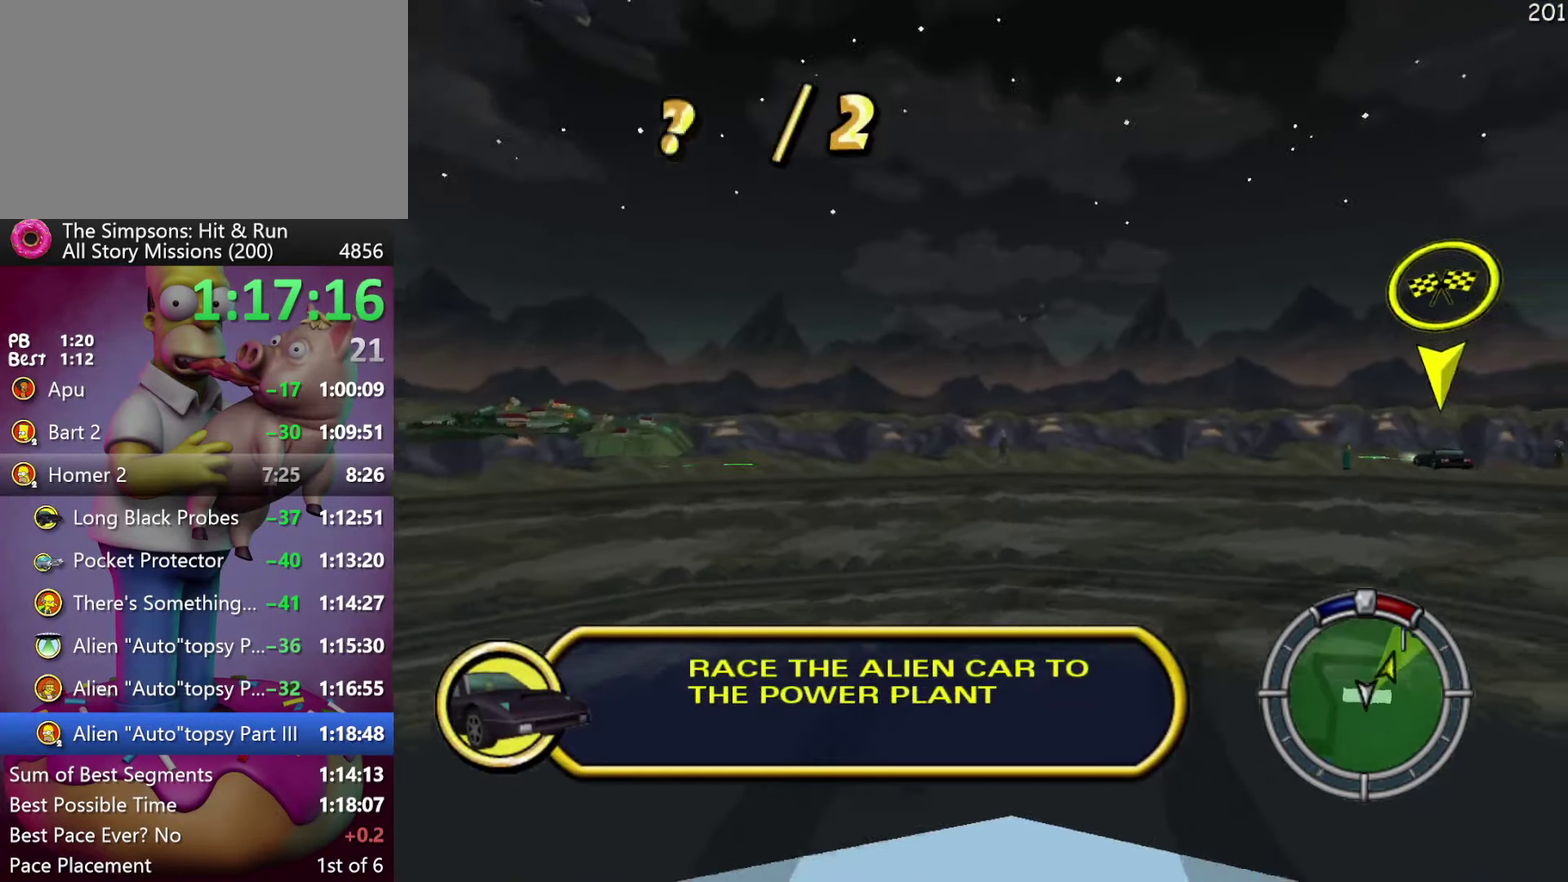
{"buttons": ["R2"], "events": [[50, "A", "up"], [83, "R2", "up"], [166, "DPAD_RIGHT", "up"], [166, "R2", "down"]]}
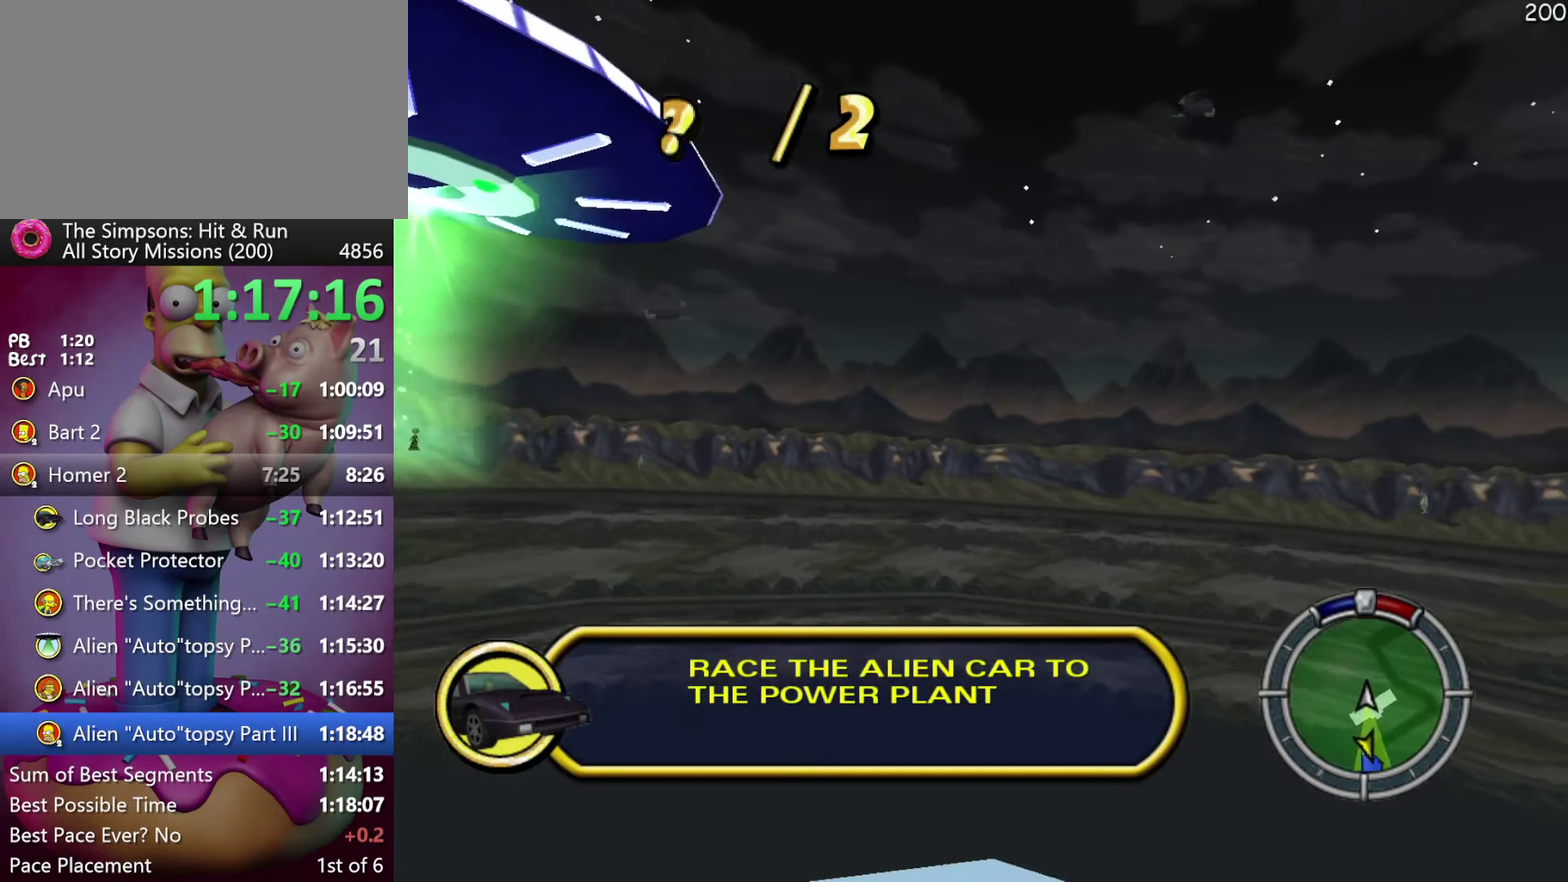
{"buttons": ["R2", "DPAD_RIGHT"], "events": [[100, "R2", "up"], [133, "DPAD_RIGHT", "down"], [216, "R2", "down"], [250, "DPAD_RIGHT", "up"], [416, "DPAD_RIGHT", "down"]]}
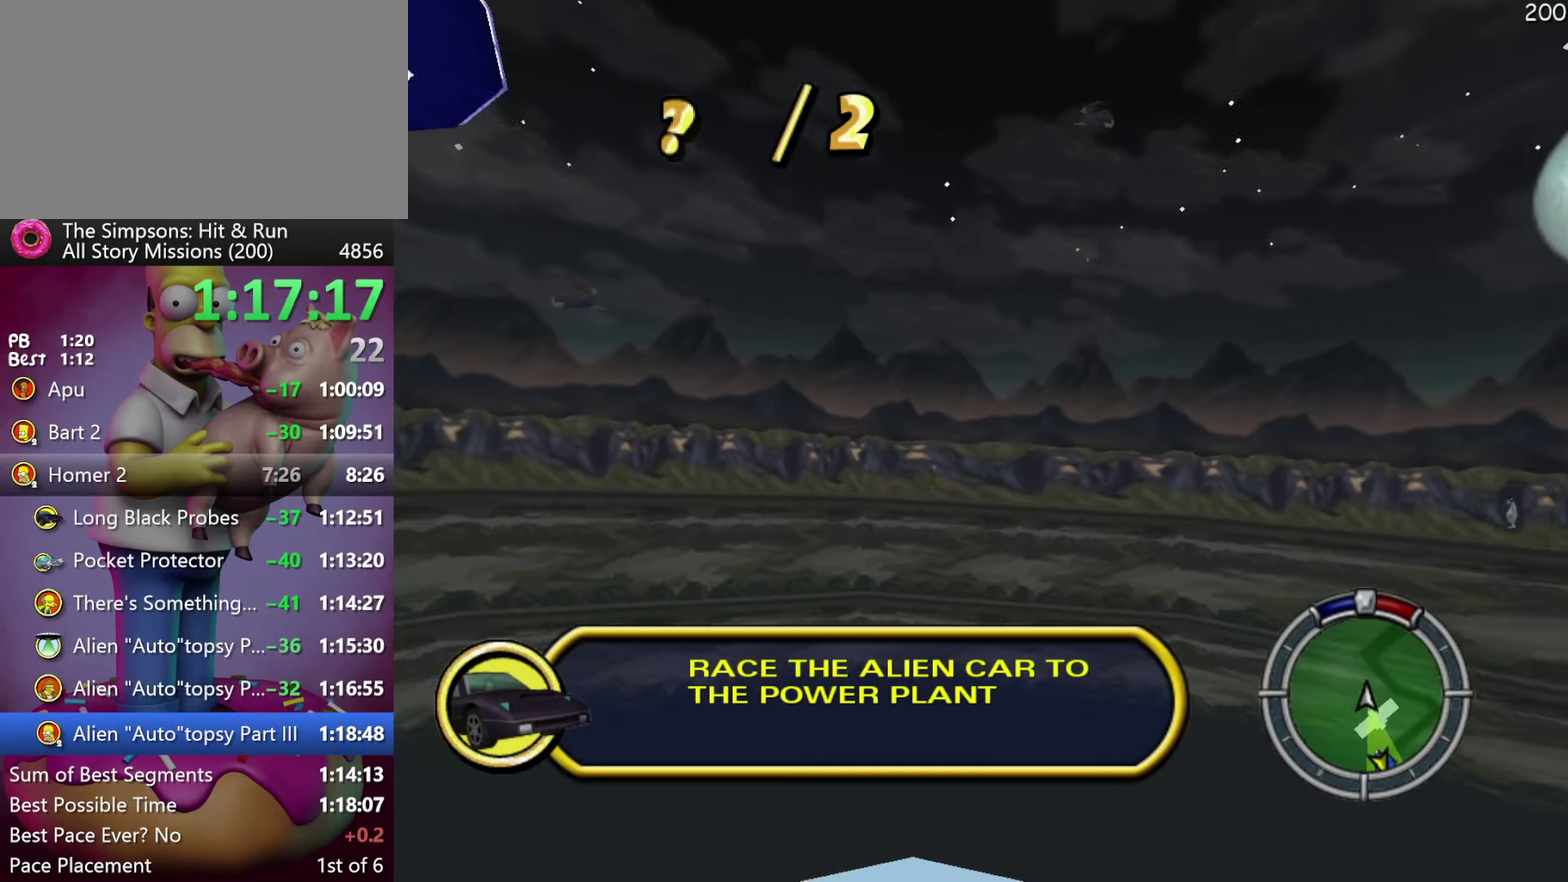
{"buttons": ["R2", "DPAD_RIGHT"], "events": [[116, "DPAD_RIGHT", "up"], [200, "DPAD_RIGHT", "down"], [350, "DPAD_RIGHT", "up"], [433, "DPAD_RIGHT", "down"]]}
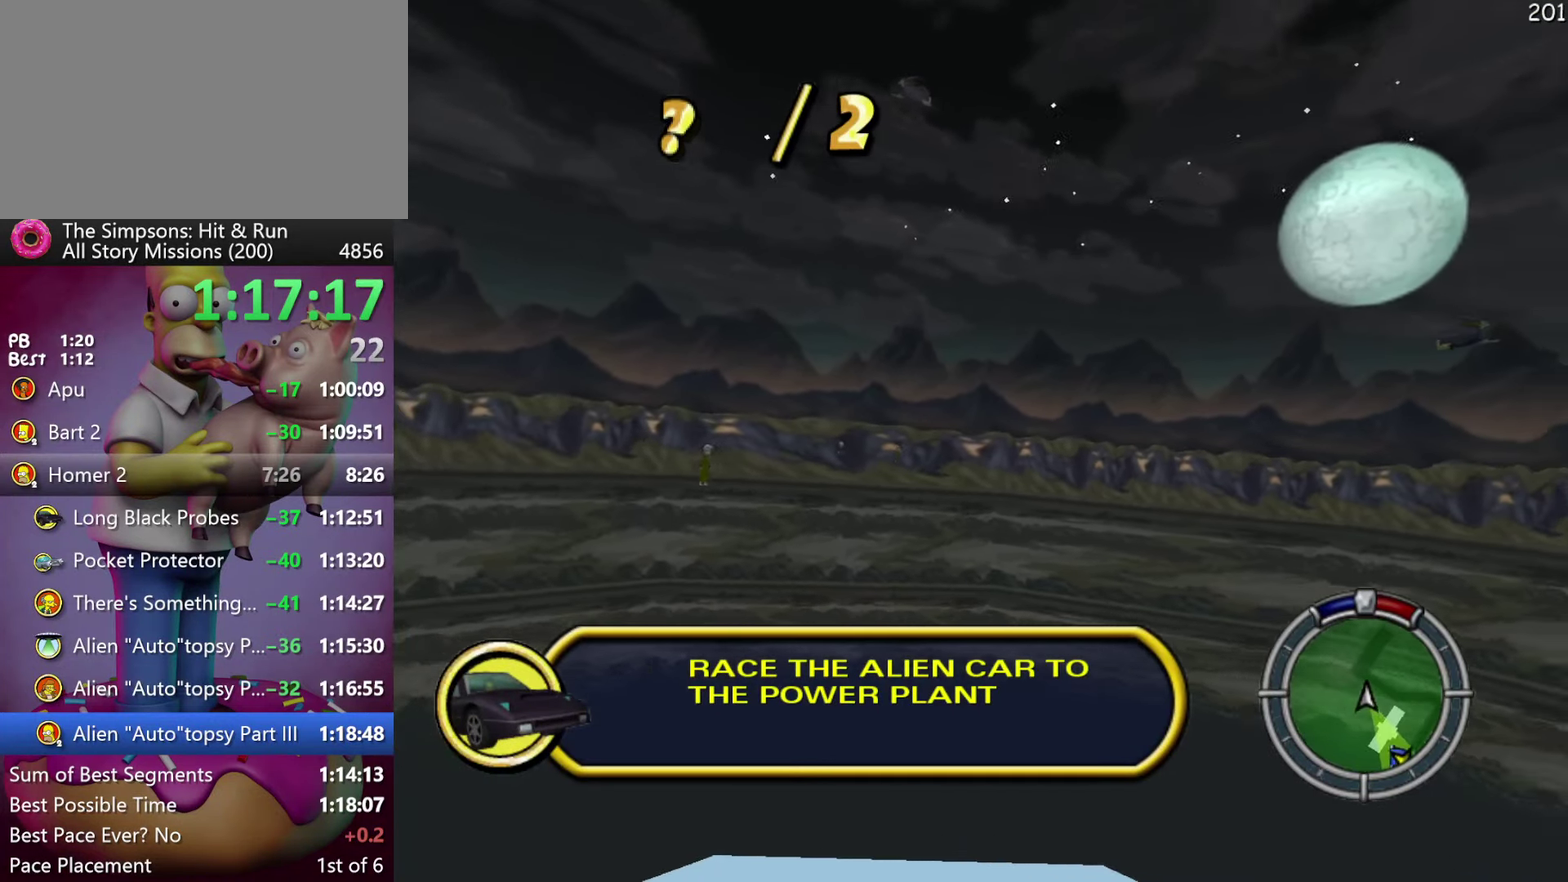
{"buttons": ["R2", "DPAD_RIGHT"], "events": [[250, "DPAD_RIGHT", "up"], [316, "DPAD_RIGHT", "down"]]}
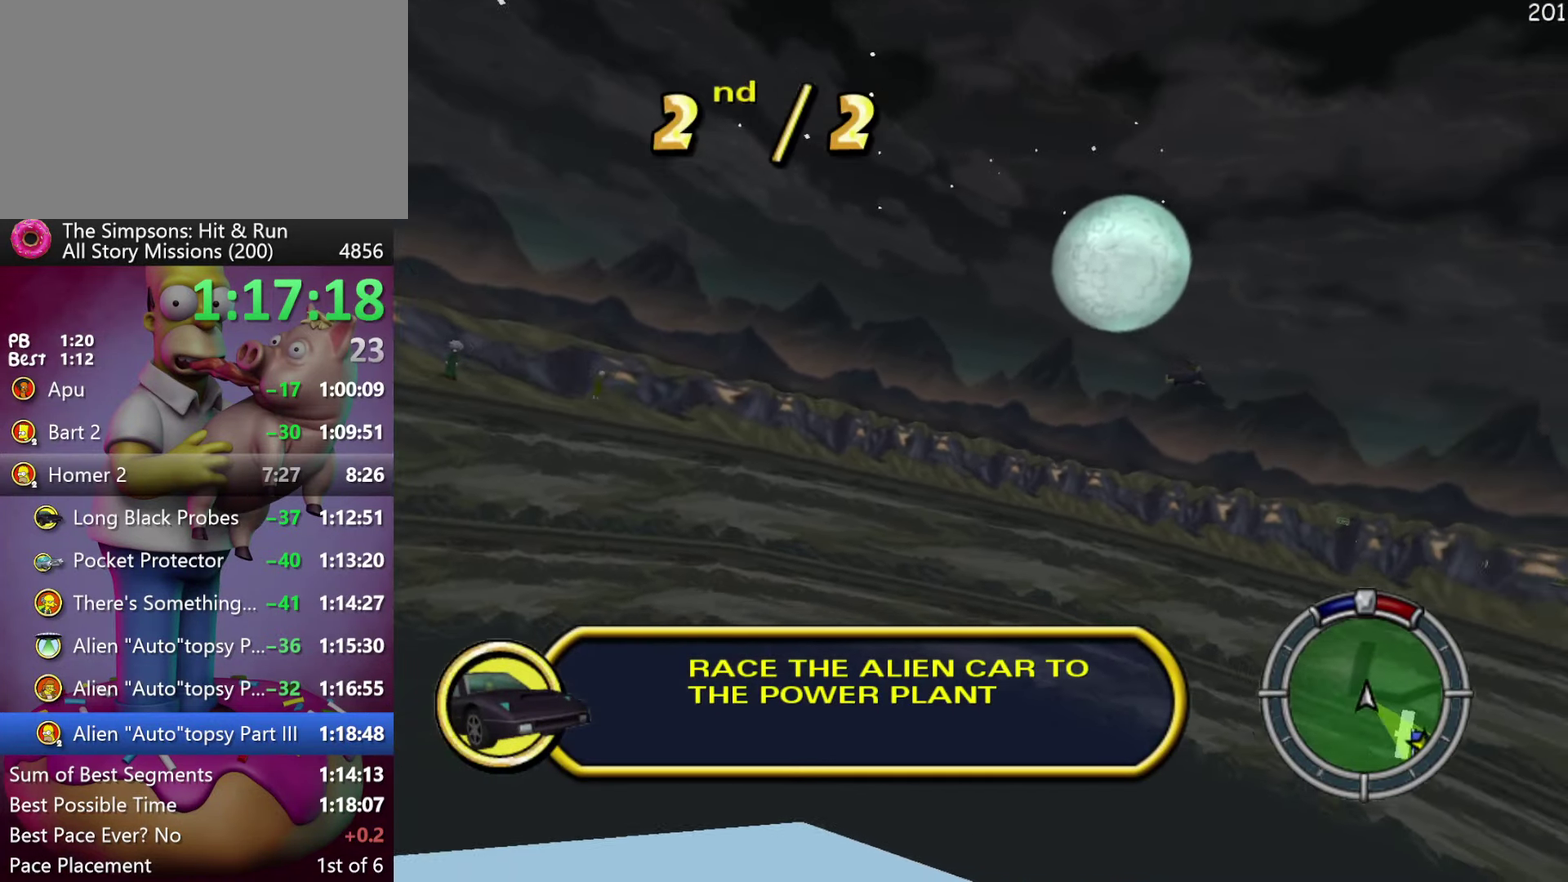
{"buttons": ["R2"], "events": [[233, "DPAD_RIGHT", "up"], [333, "DPAD_RIGHT", "down"], [483, "DPAD_RIGHT", "up"]]}
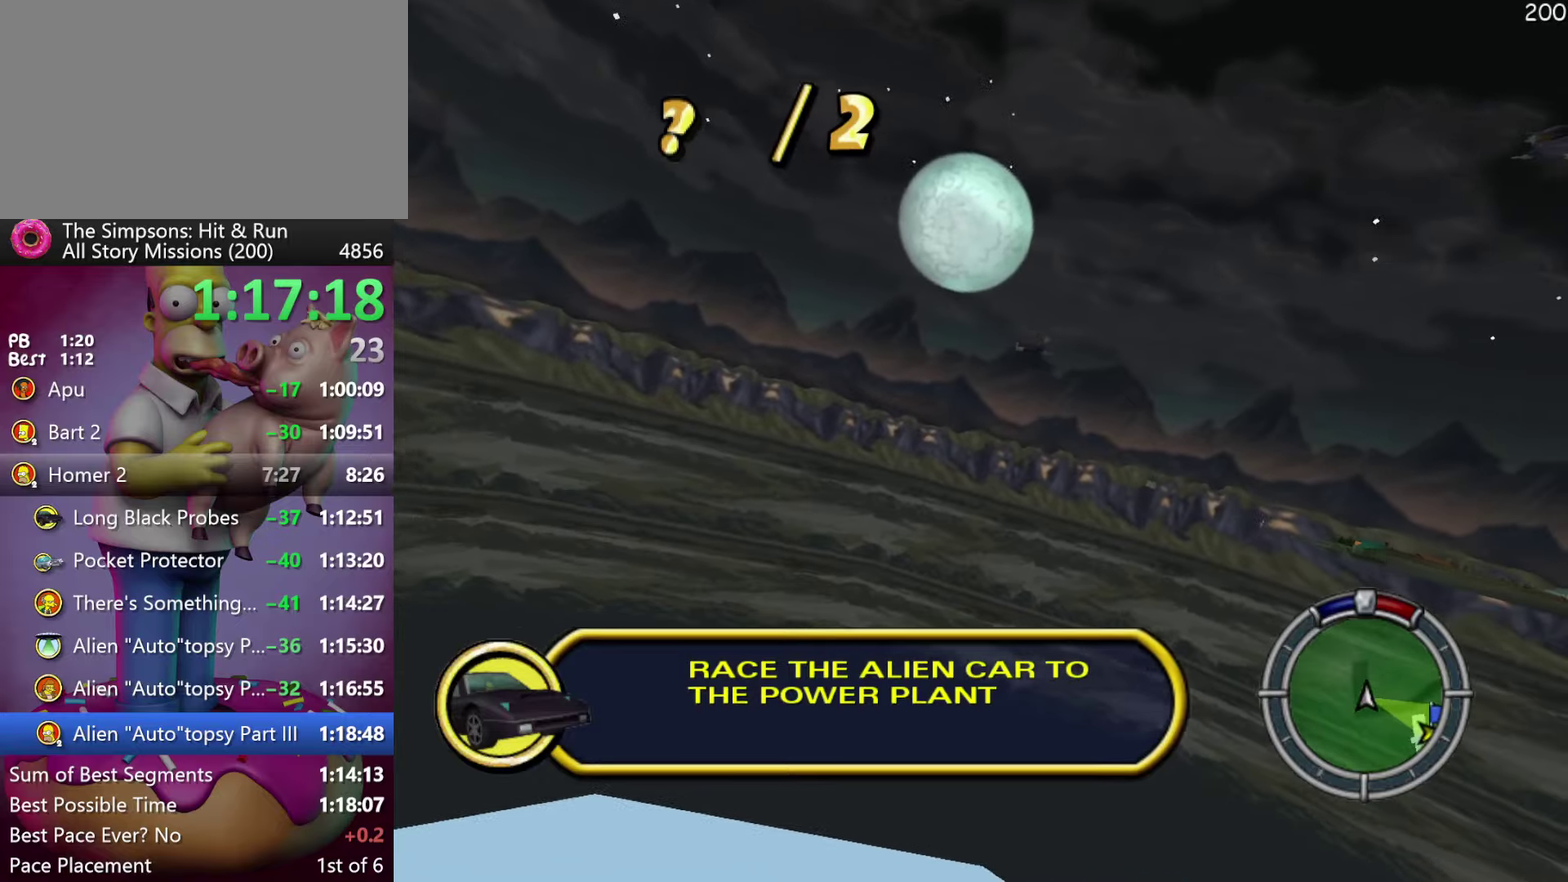
{"buttons": ["R2", "DPAD_RIGHT"], "events": [[83, "DPAD_RIGHT", "down"], [283, "DPAD_RIGHT", "up"], [350, "DPAD_RIGHT", "down"]]}
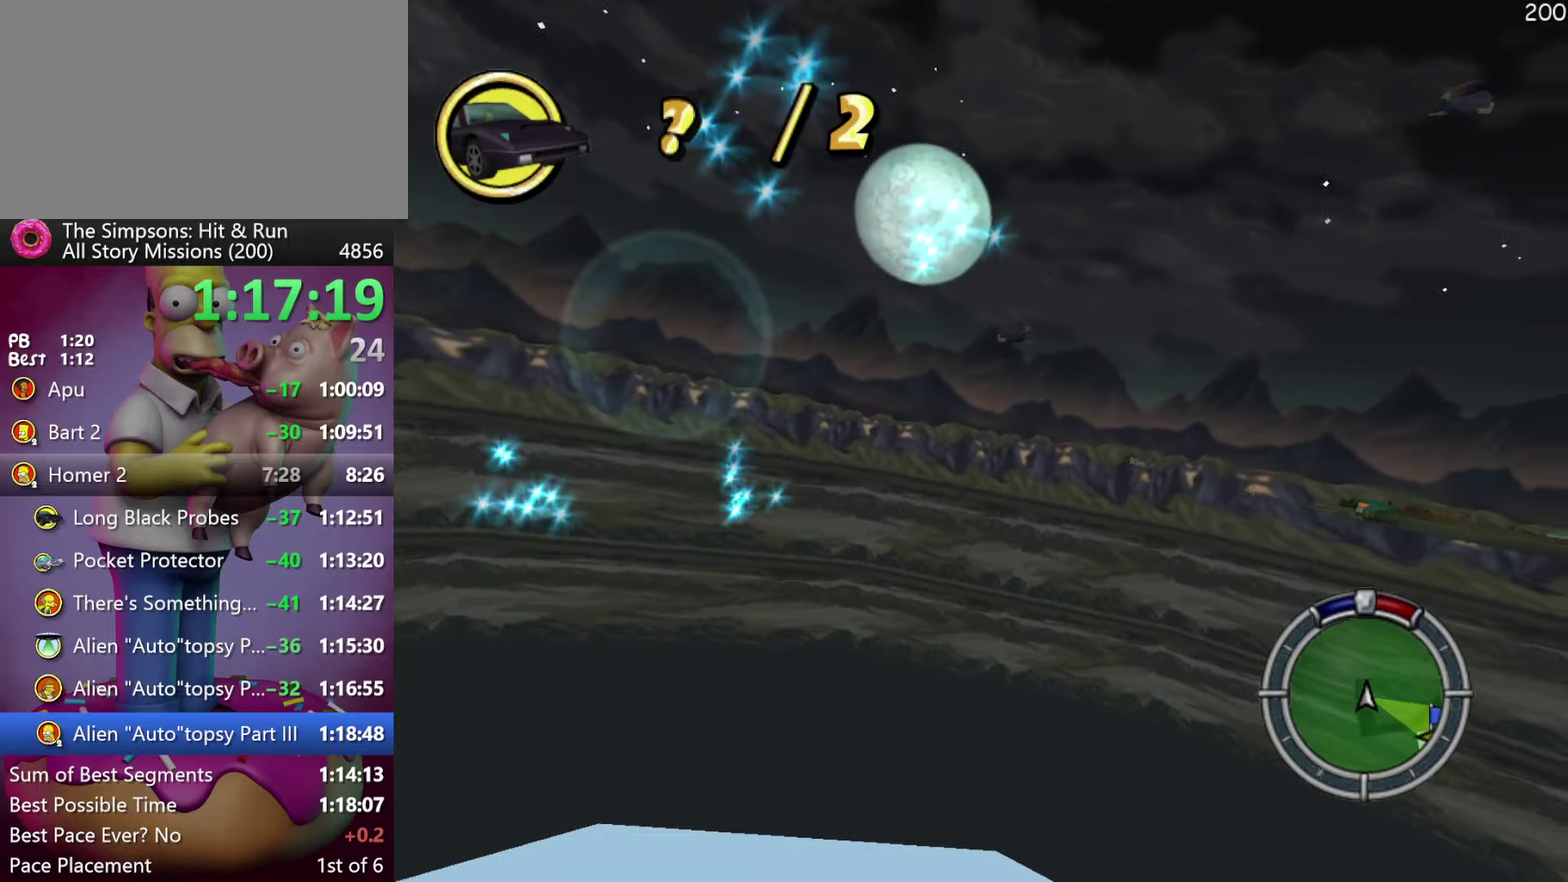
{"buttons": ["R2"], "events": [[433, "DPAD_RIGHT", "up"]]}
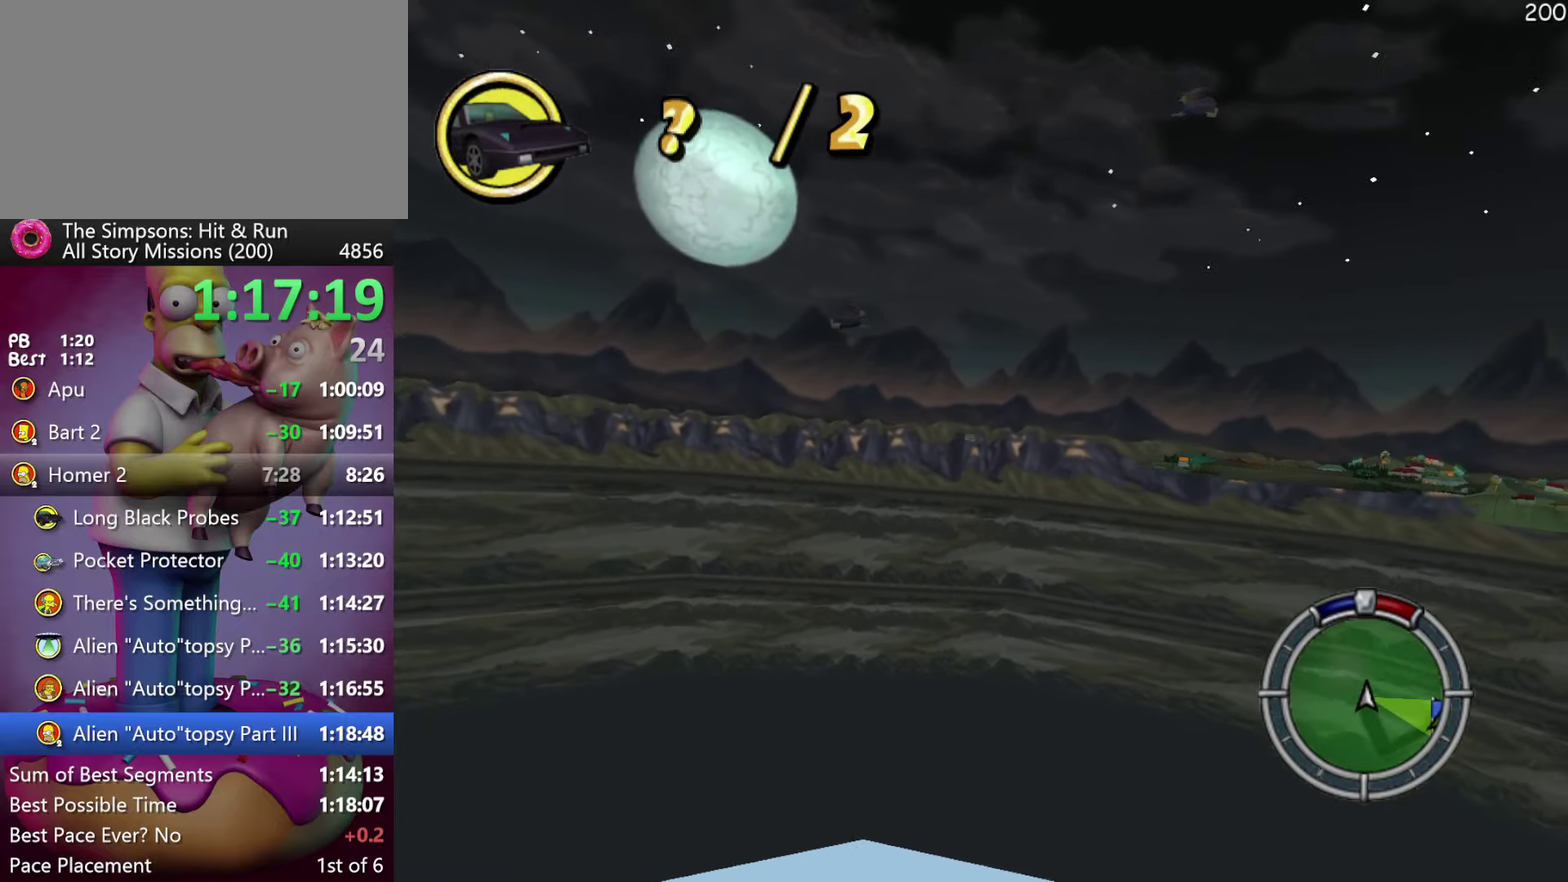
{"buttons": ["R2"], "events": []}
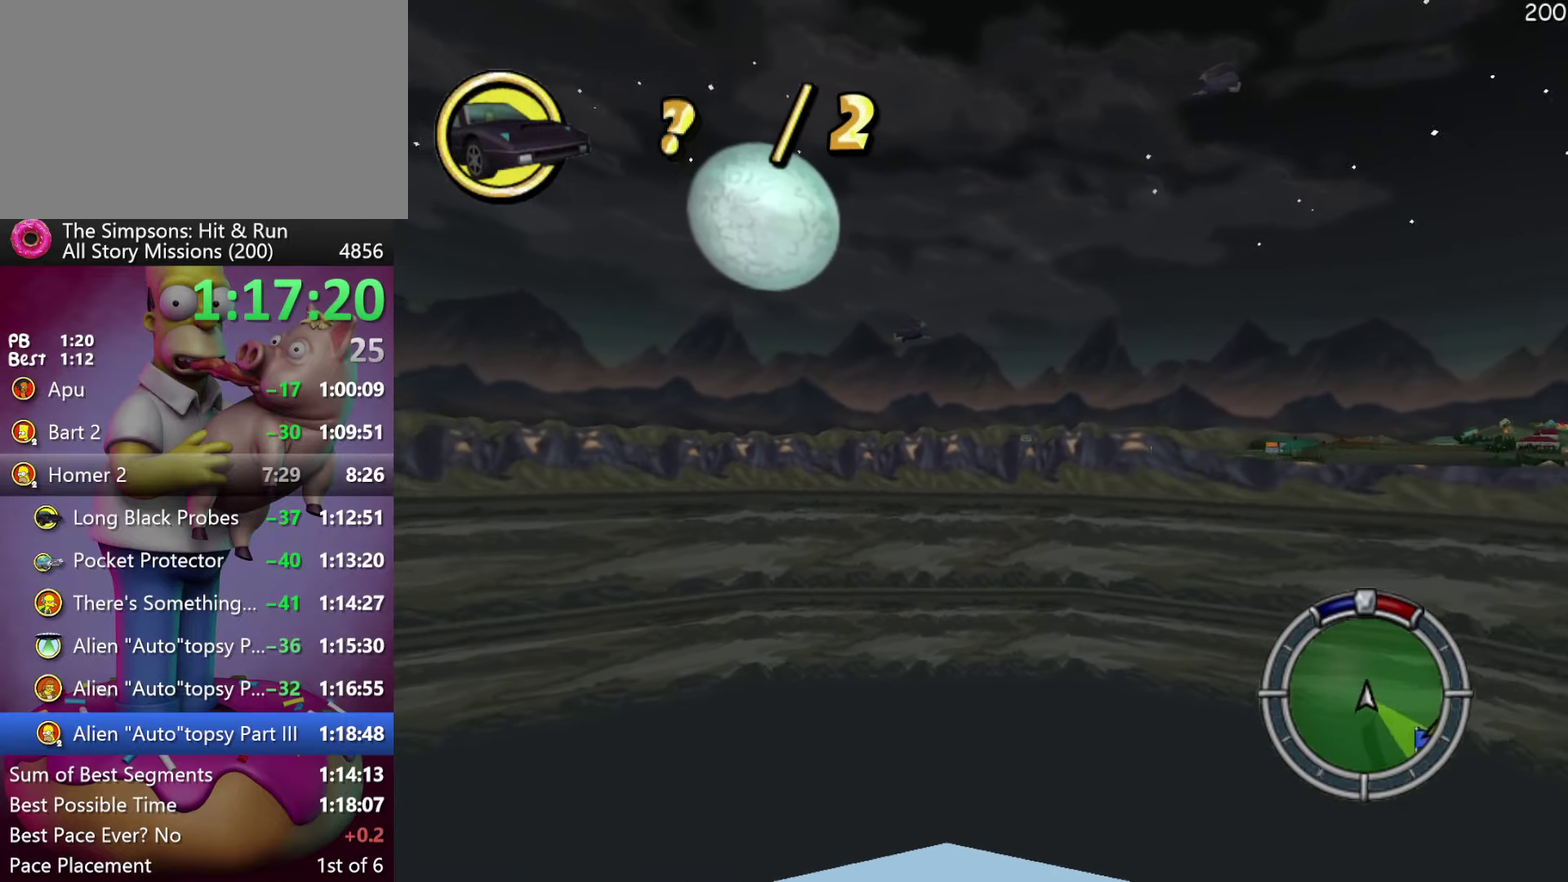
{"buttons": ["R2"], "events": []}
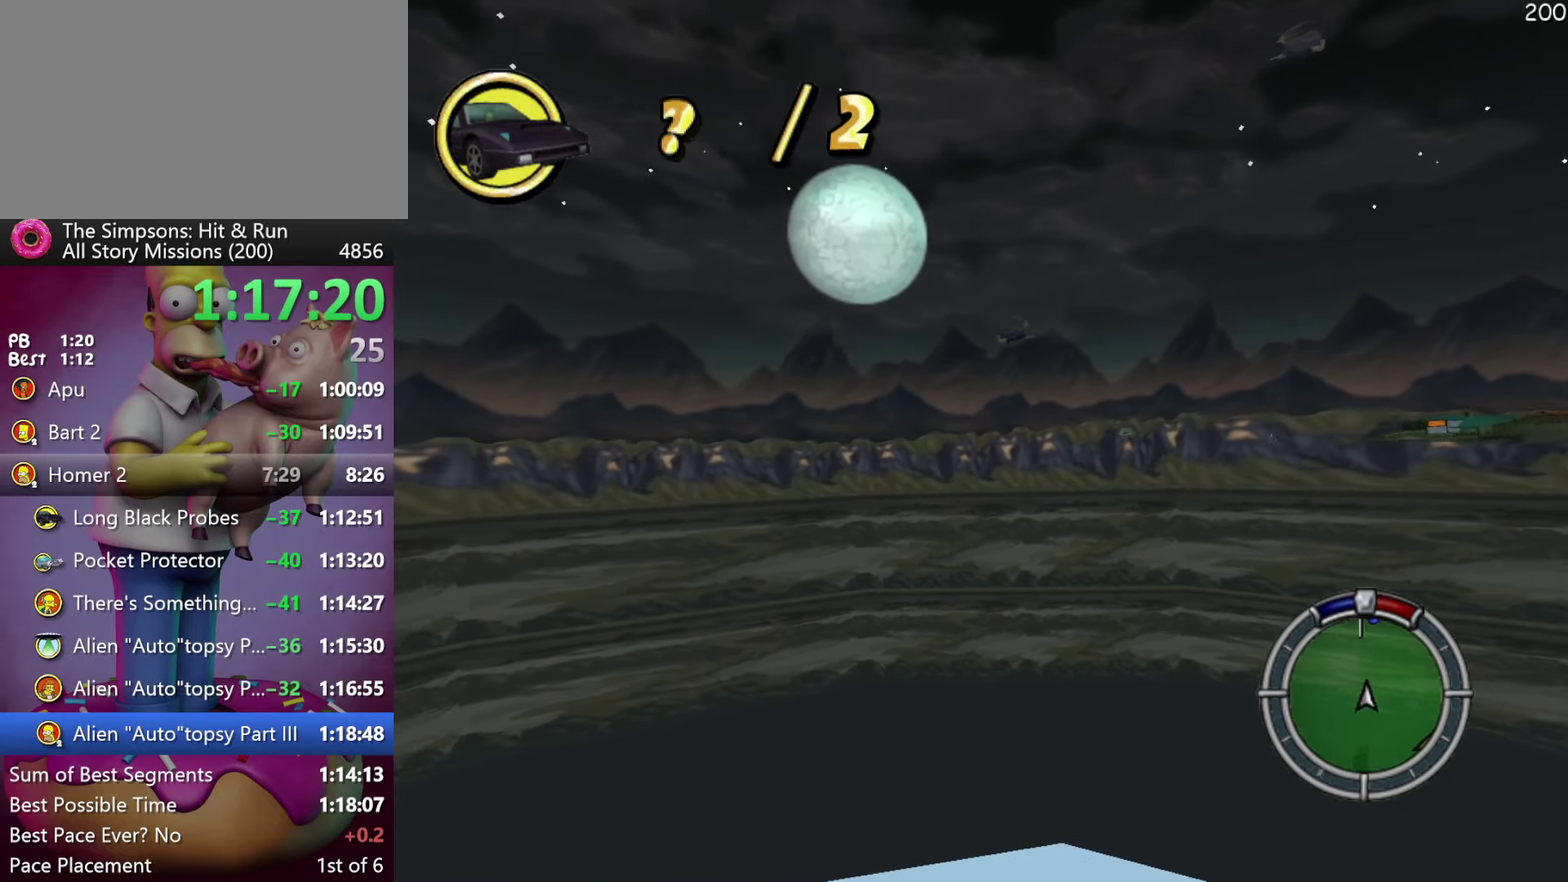
{"buttons": ["R2"], "events": [[167, "DPAD_LEFT", "down"], [317, "DPAD_LEFT", "up"]]}